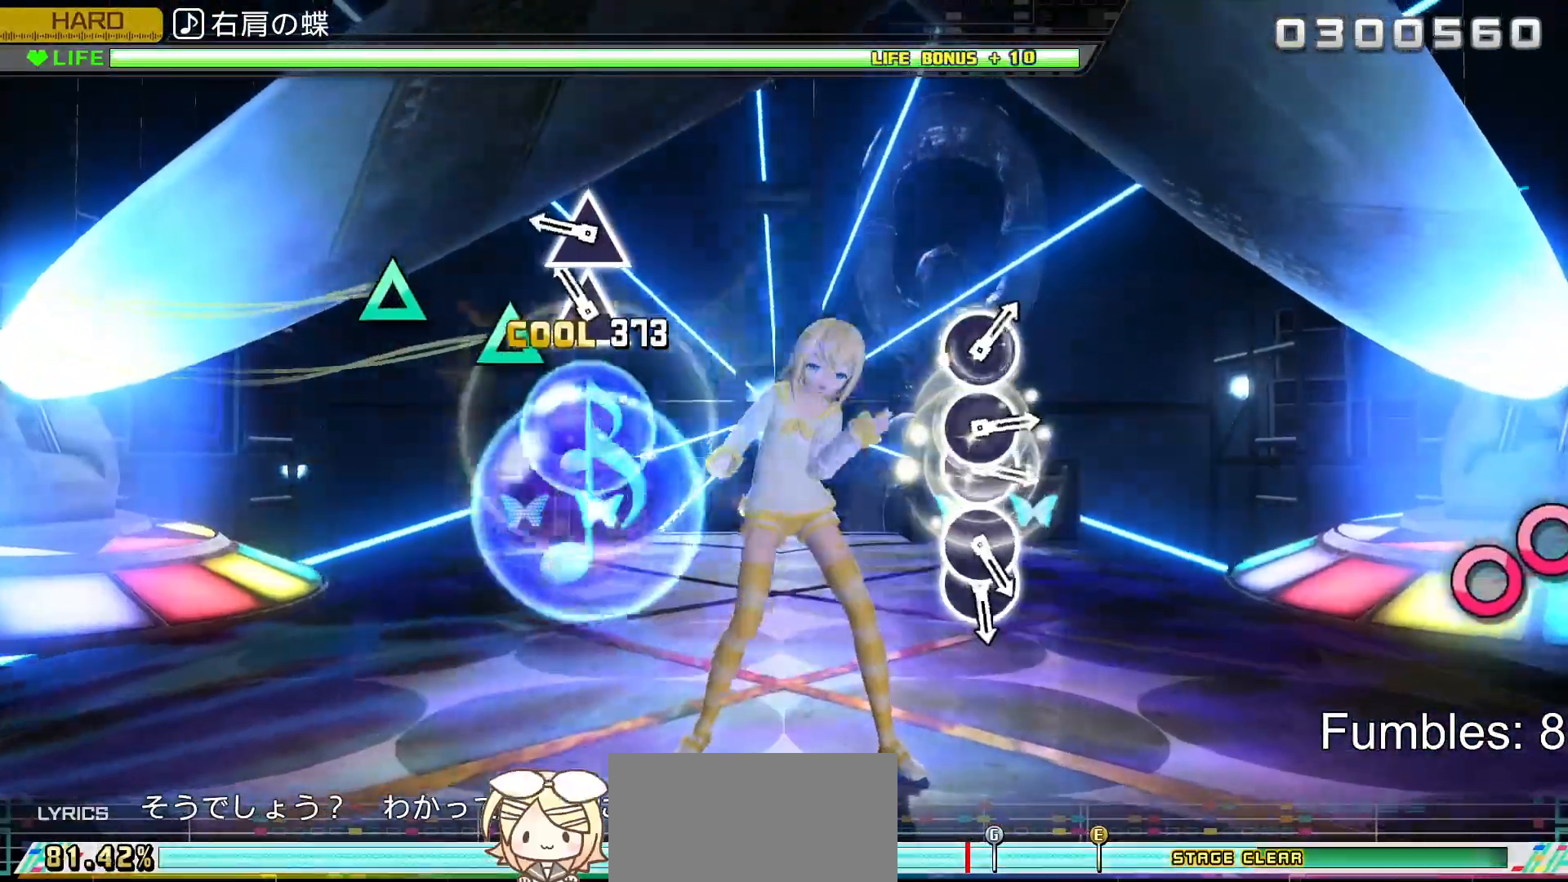
Gameplay with a controller (PlayStation layout); each line is a JSON object with the inputs held at the frame after it. "events" lists button and stick changes between this image and that frame as [ms after this image, input, new state], when the widget could be followed in between. Not read: L3.
{"buttons": ["TRIANGLE"], "left_stick": "center", "right_stick": "center", "events": [[33, "TRIANGLE", "up"], [167, "TRIANGLE", "down"], [283, "TRIANGLE", "up"], [367, "TRIANGLE", "down"]]}
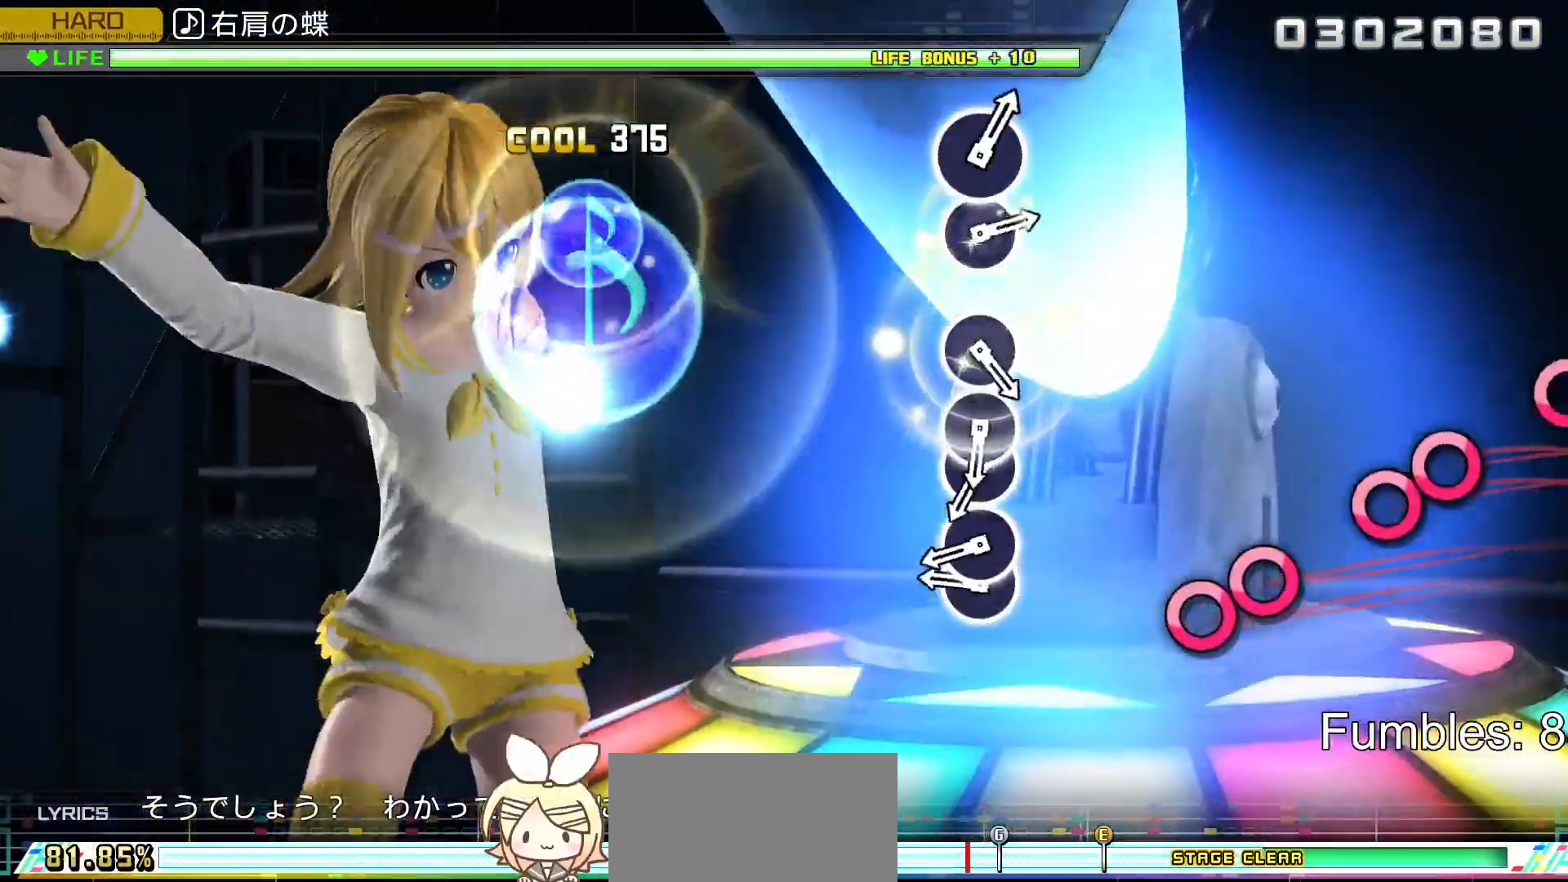
{"buttons": ["CIRCLE"], "left_stick": "center", "right_stick": "center", "events": [[67, "TRIANGLE", "up"], [417, "CIRCLE", "down"]]}
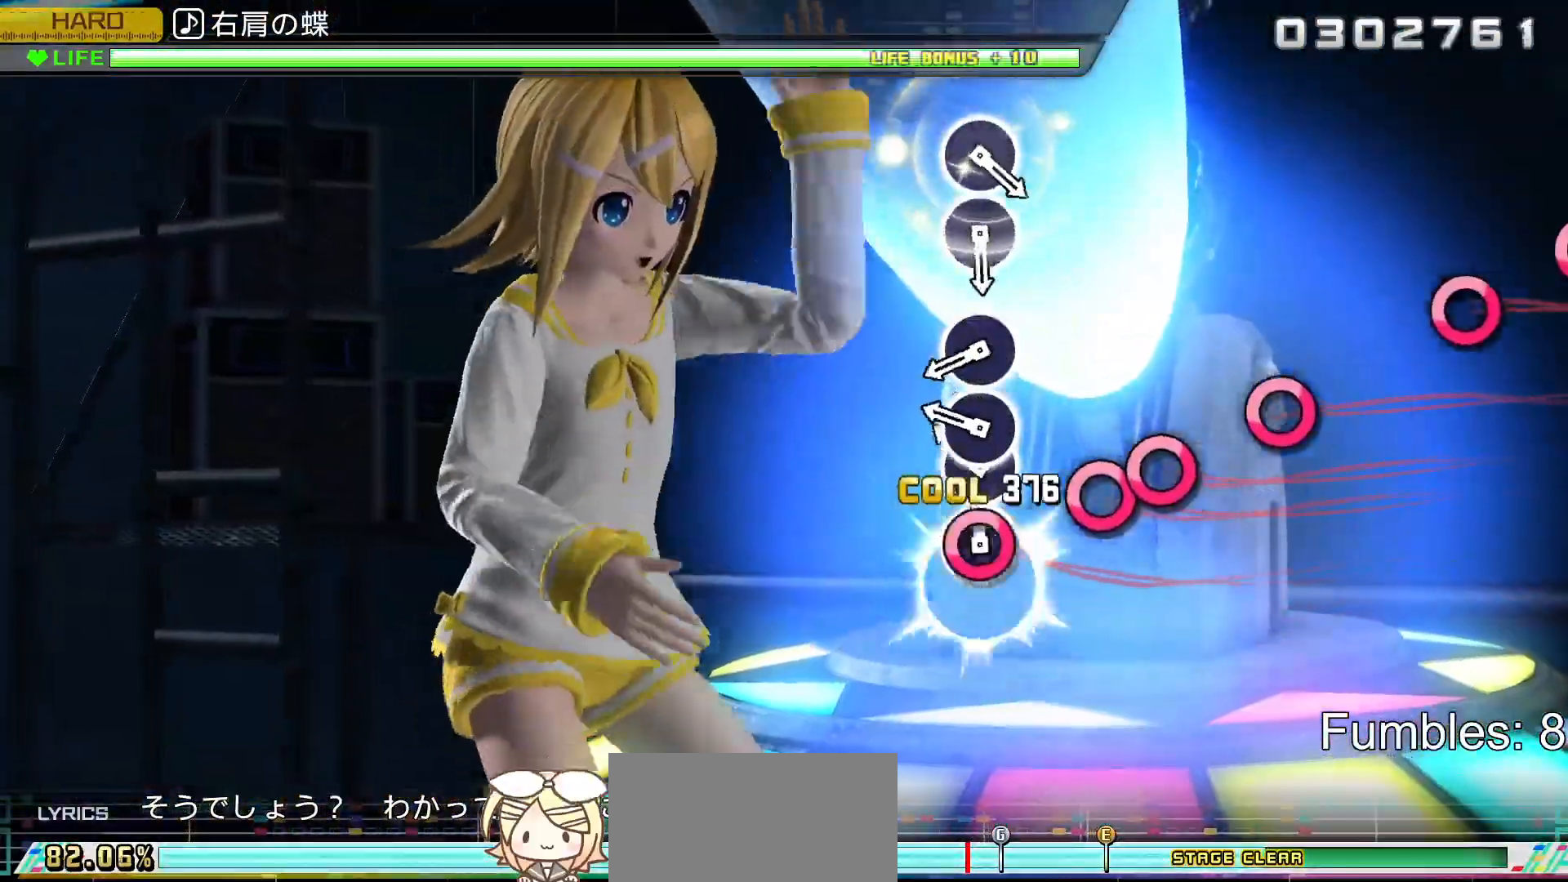
{"buttons": [], "left_stick": "center", "right_stick": "center", "events": [[17, "DPAD_RIGHT", "down"], [67, "CIRCLE", "up"], [200, "DPAD_RIGHT", "up"], [217, "CIRCLE", "down"], [333, "DPAD_RIGHT", "down"], [383, "CIRCLE", "up"], [483, "DPAD_RIGHT", "up"]]}
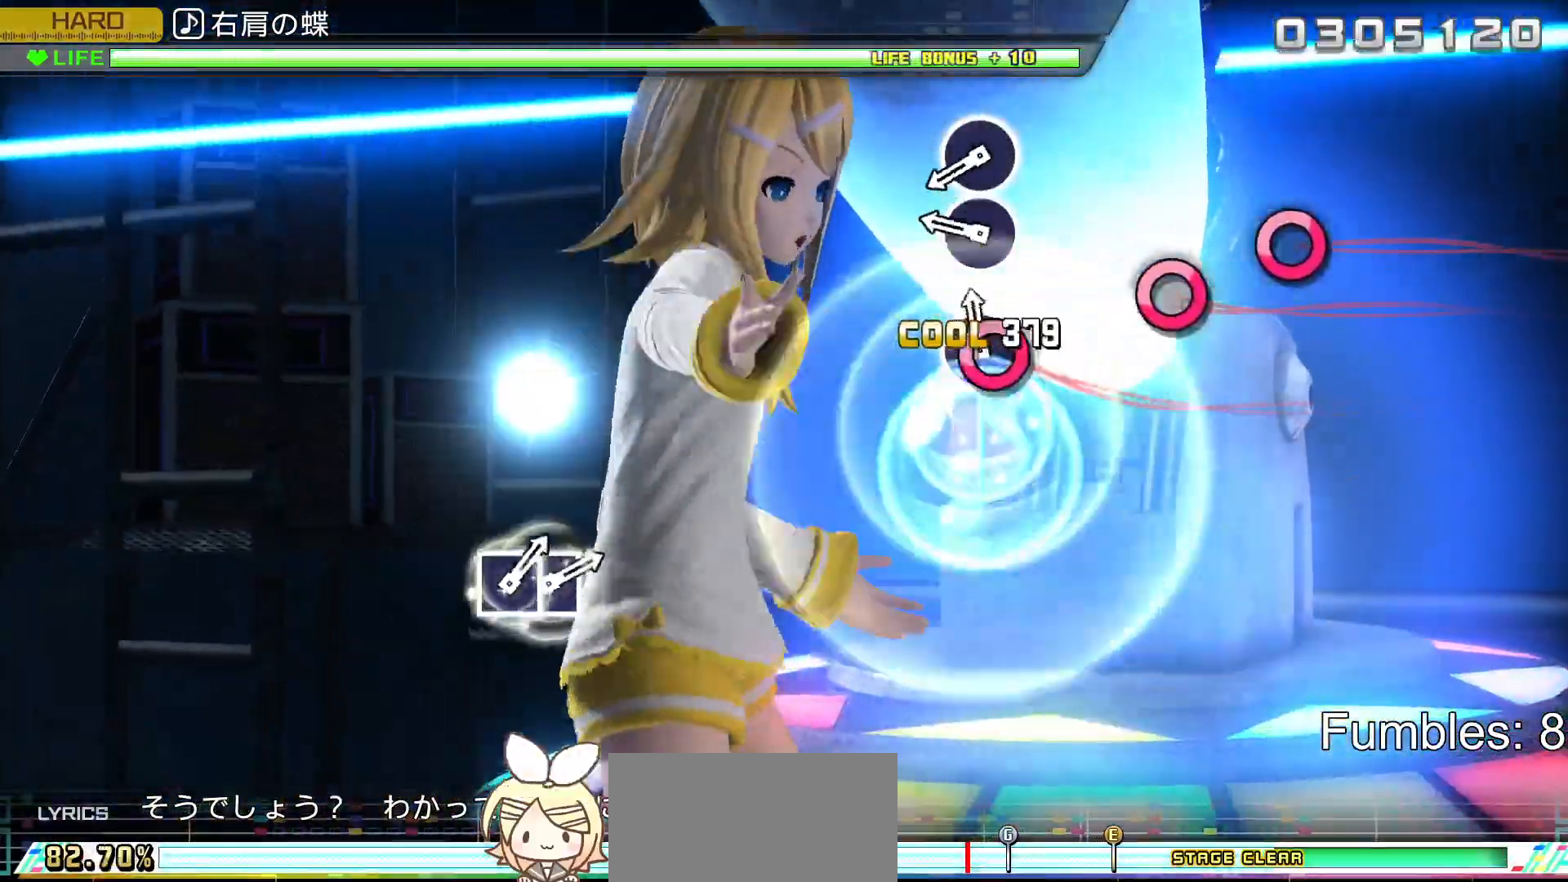
{"buttons": [], "left_stick": "center", "right_stick": "center", "events": [[33, "CIRCLE", "down"], [217, "CIRCLE", "up"], [367, "CIRCLE", "down"], [483, "CIRCLE", "up"]]}
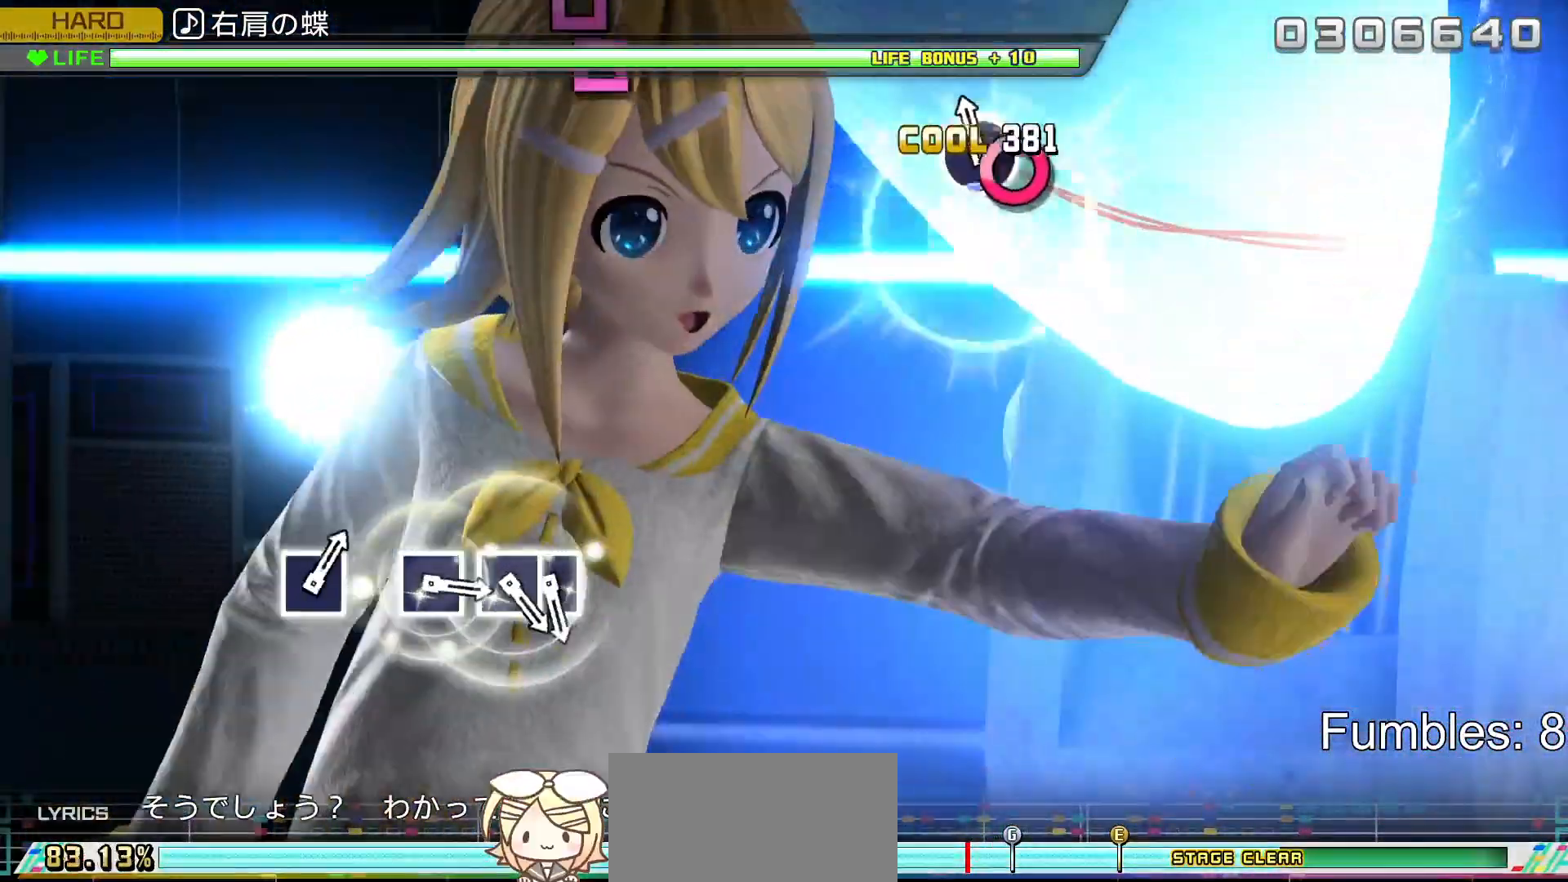
{"buttons": [], "left_stick": "center", "right_stick": "center", "events": [[83, "CIRCLE", "down"], [250, "CIRCLE", "up"]]}
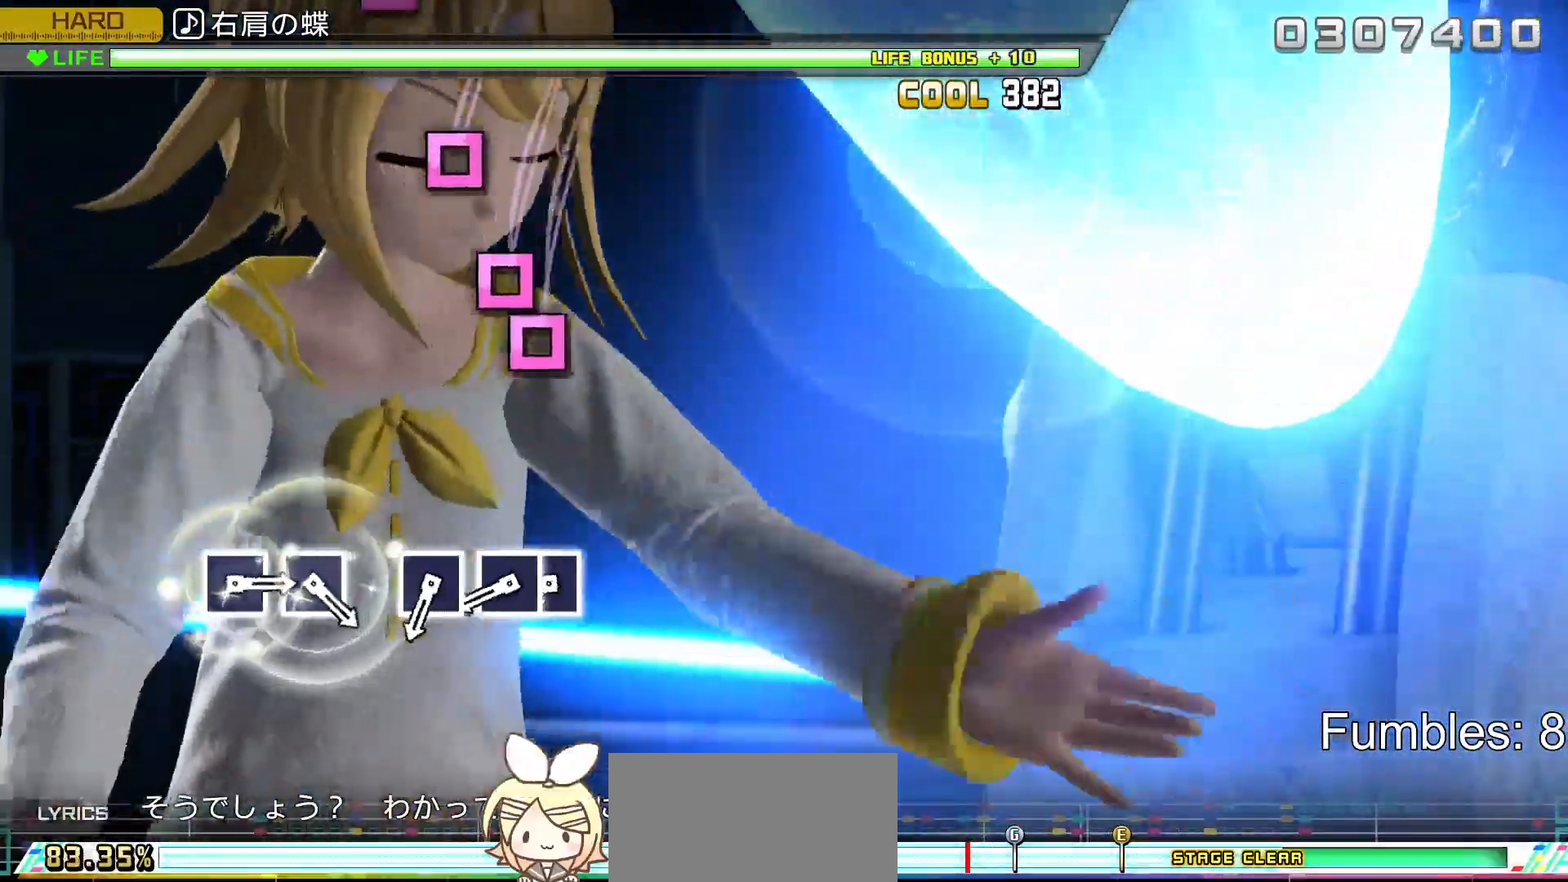
{"buttons": ["SQUARE"], "left_stick": "center", "right_stick": "center", "events": [[433, "SQUARE", "down"]]}
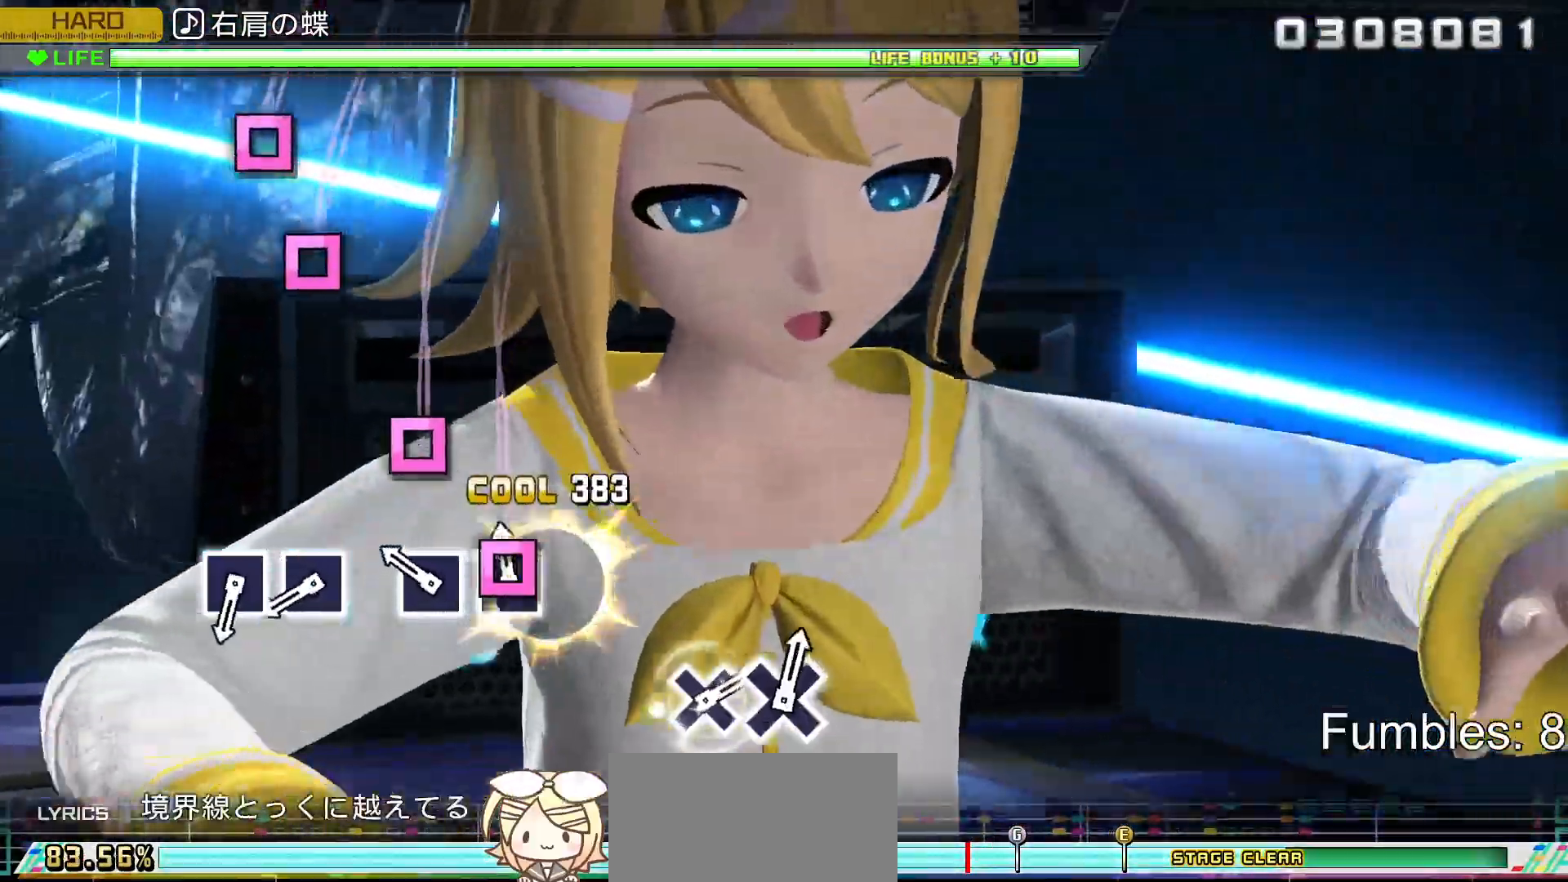
{"buttons": [], "left_stick": "center", "right_stick": "center", "events": [[33, "DPAD_LEFT", "down"], [100, "SQUARE", "up"], [183, "DPAD_LEFT", "up"], [250, "SQUARE", "down"], [433, "SQUARE", "up"]]}
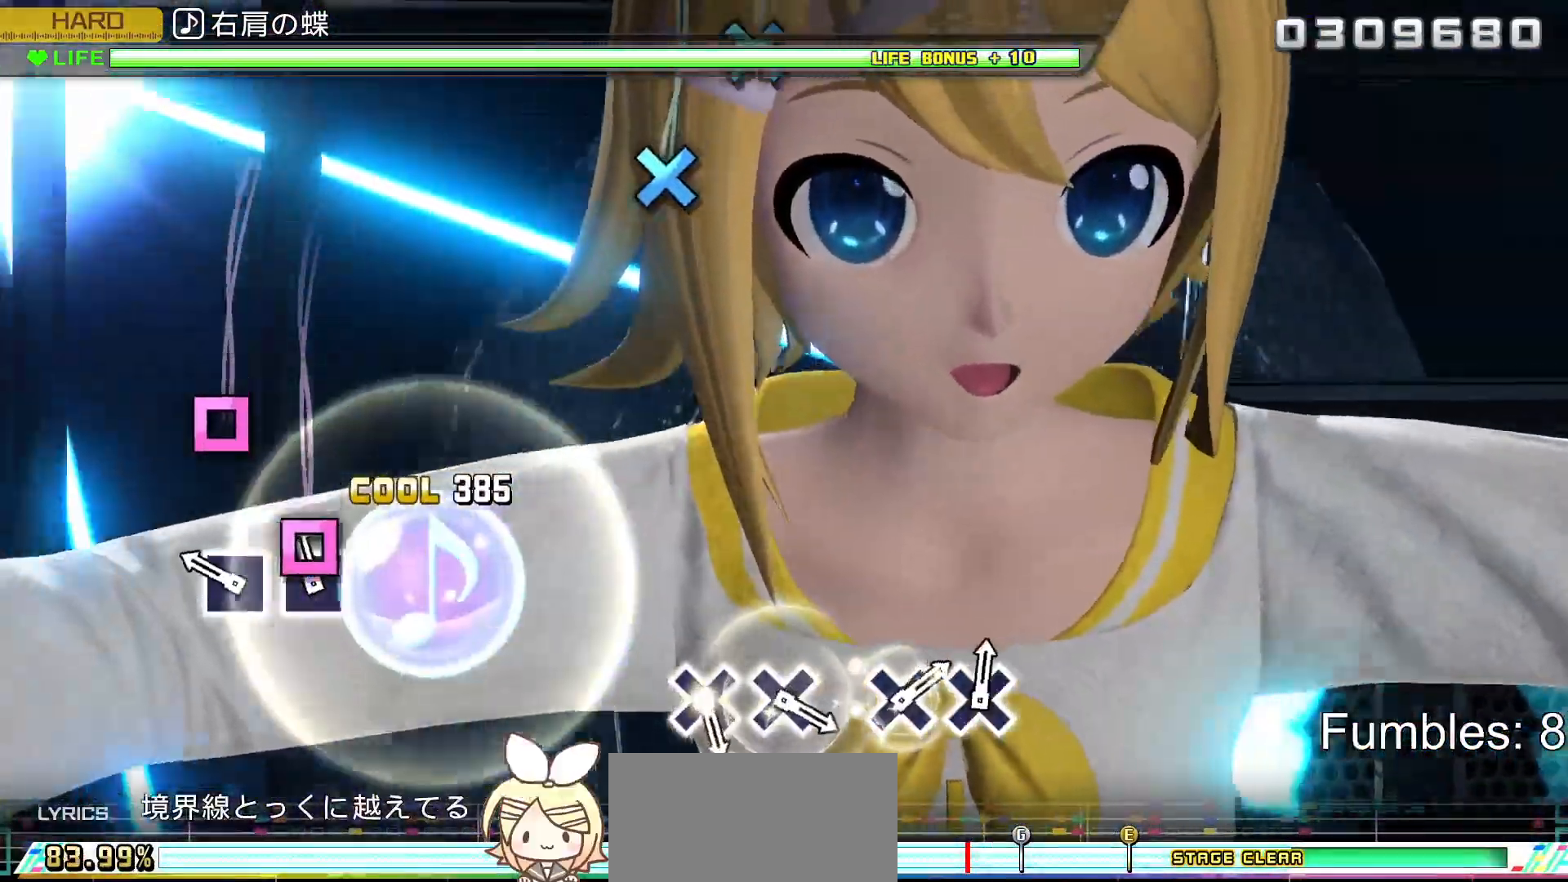
{"buttons": [], "left_stick": "center", "right_stick": "center", "events": [[100, "SQUARE", "down"], [200, "SQUARE", "up"], [300, "SQUARE", "down"], [483, "SQUARE", "up"]]}
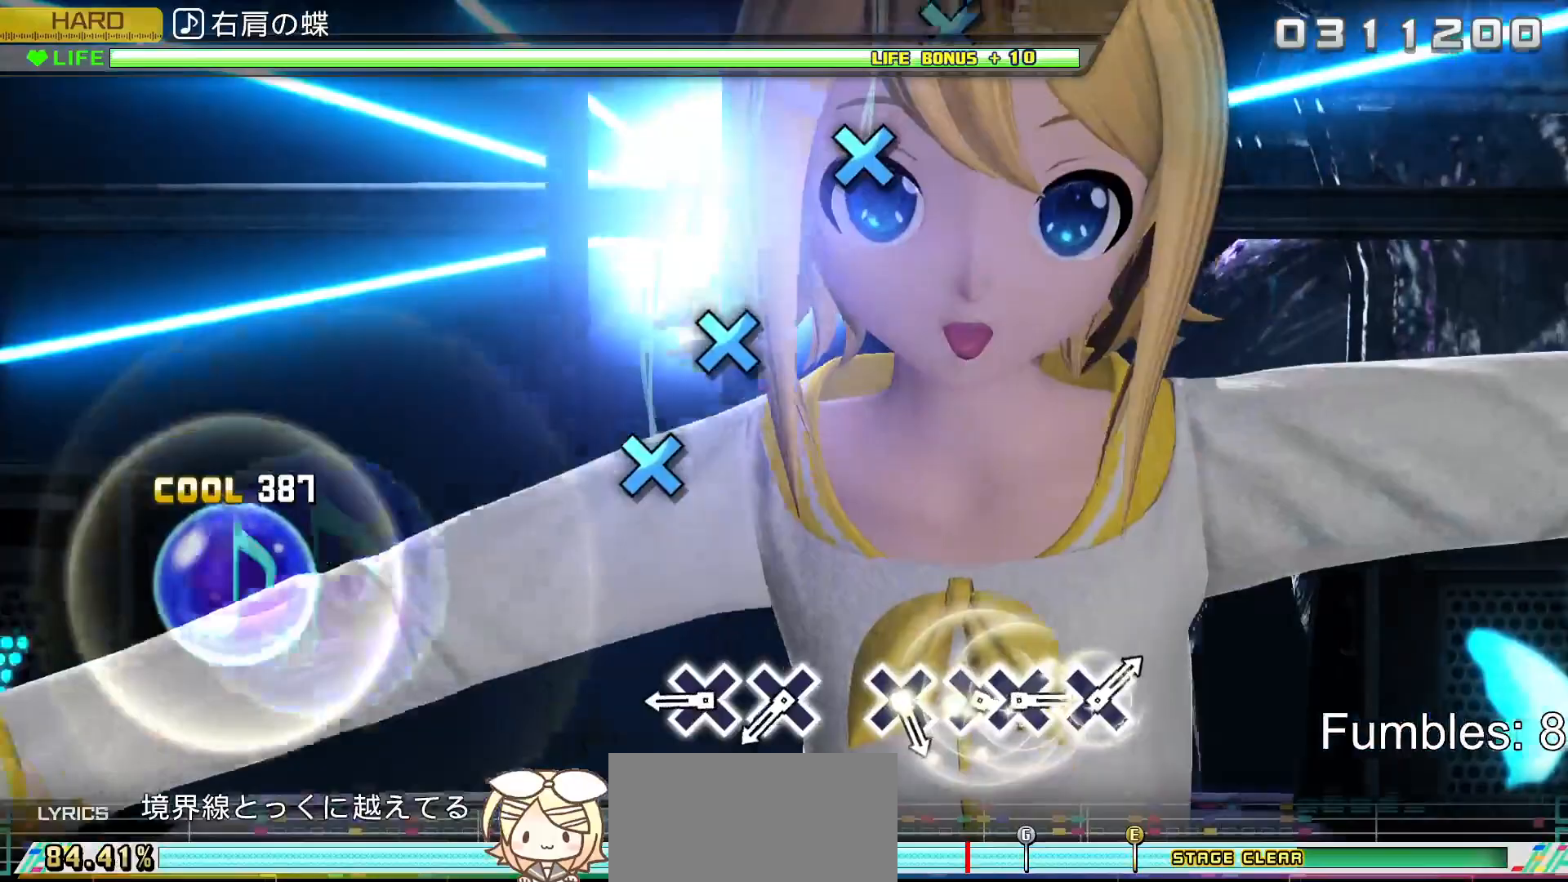
{"buttons": ["CROSS"], "left_stick": "center", "right_stick": "center", "events": [[433, "CROSS", "down"]]}
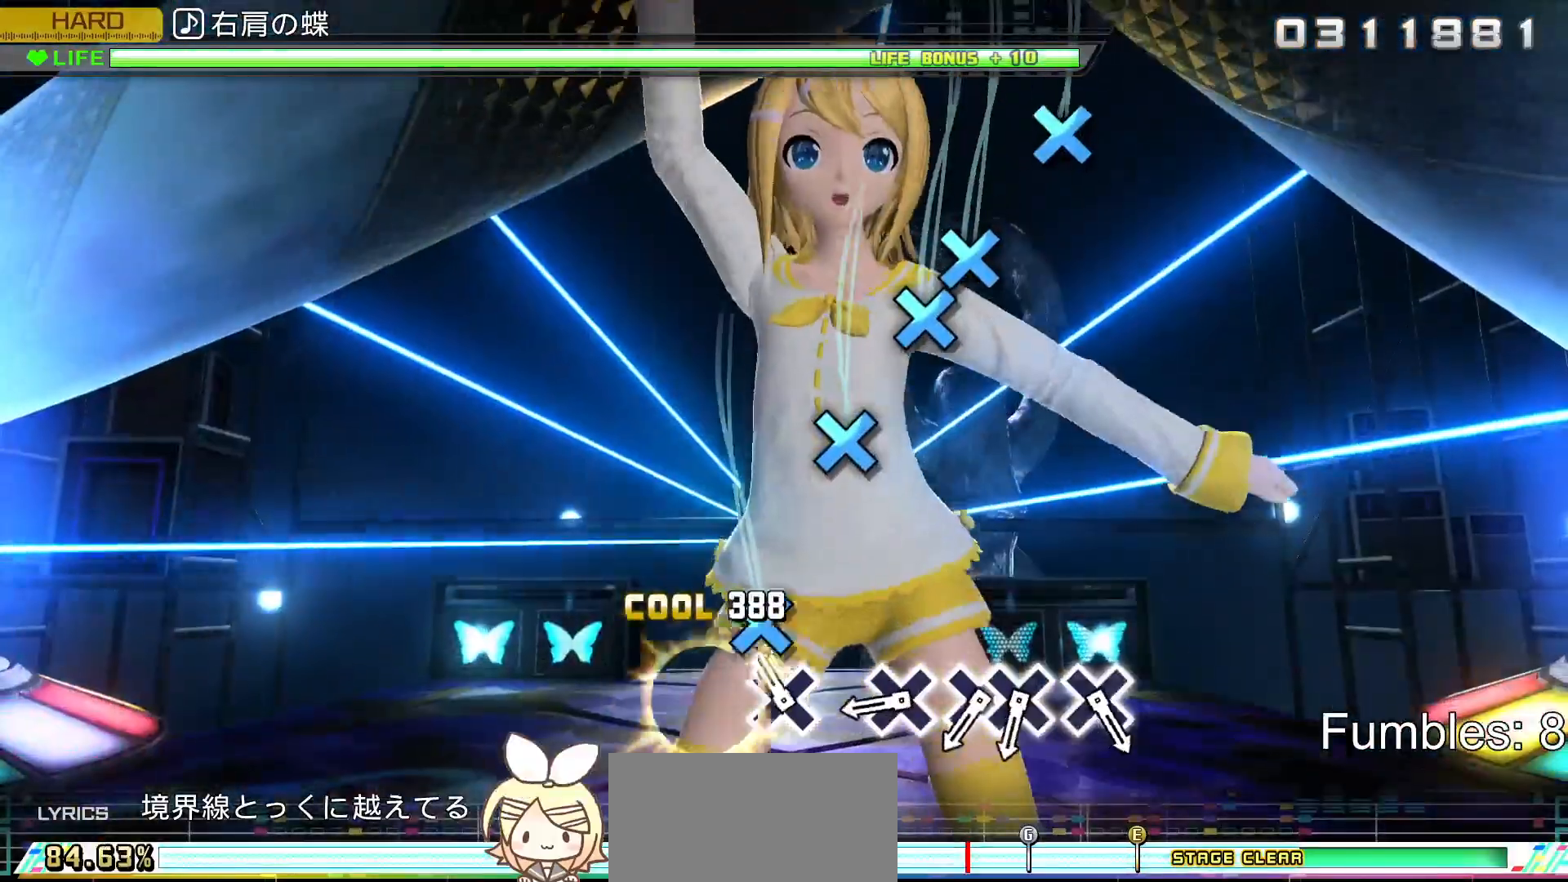
{"buttons": ["CROSS"], "left_stick": "center", "right_stick": "center", "events": [[67, "CROSS", "up"], [150, "CROSS", "down"], [333, "CROSS", "up"], [467, "CROSS", "down"]]}
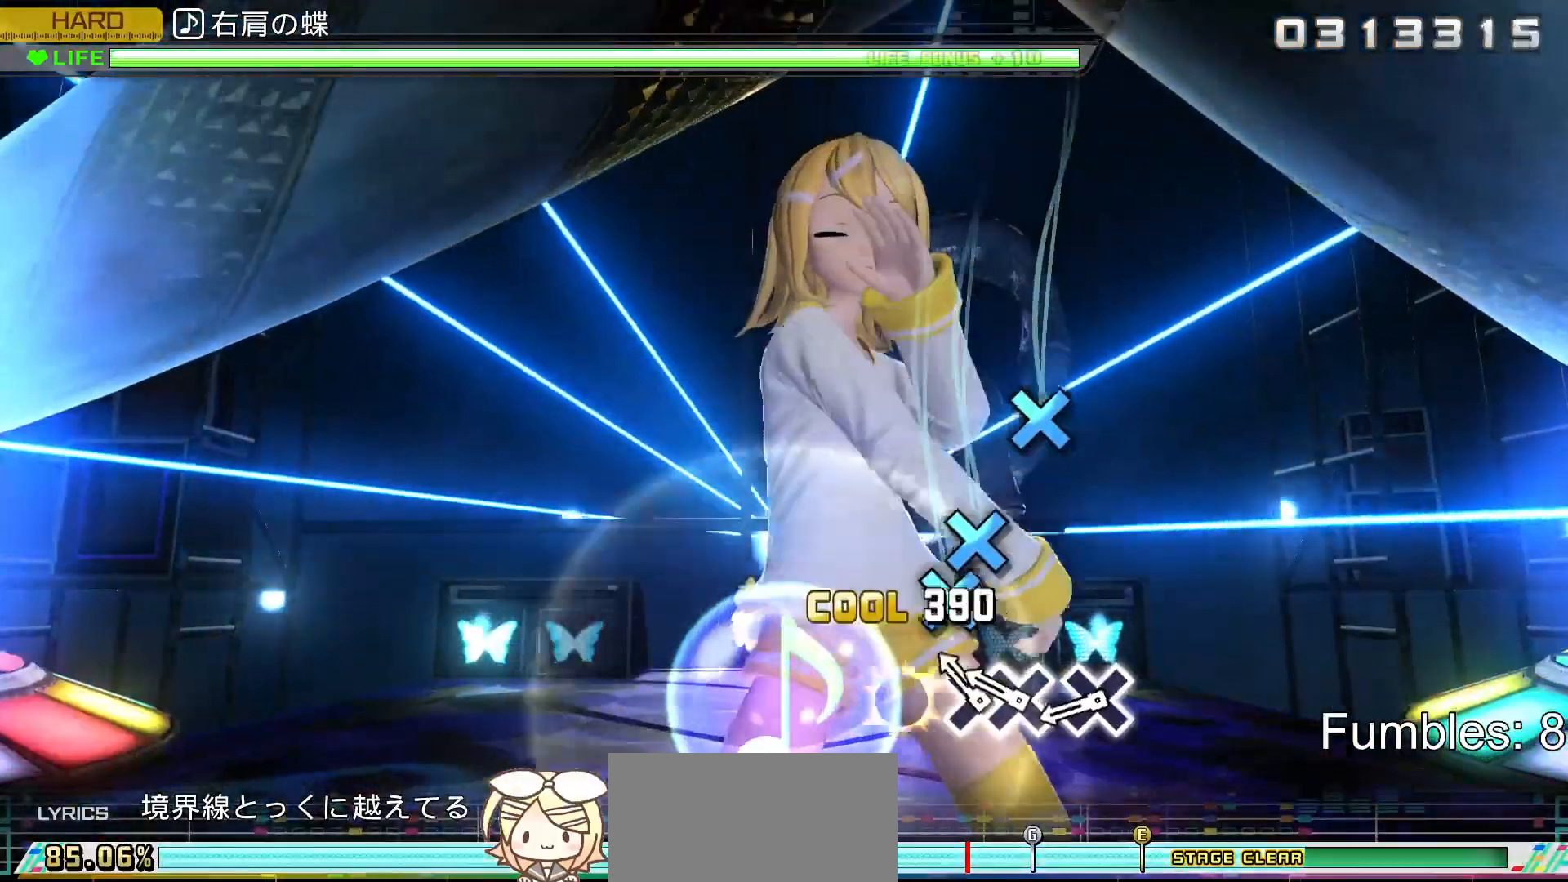
{"buttons": ["CROSS"], "left_stick": "center", "right_stick": "center", "events": [[100, "CROSS", "up"], [183, "CROSS", "down"], [300, "DPAD_DOWN", "down"], [333, "CROSS", "up"], [450, "DPAD_DOWN", "up"], [500, "CROSS", "down"]]}
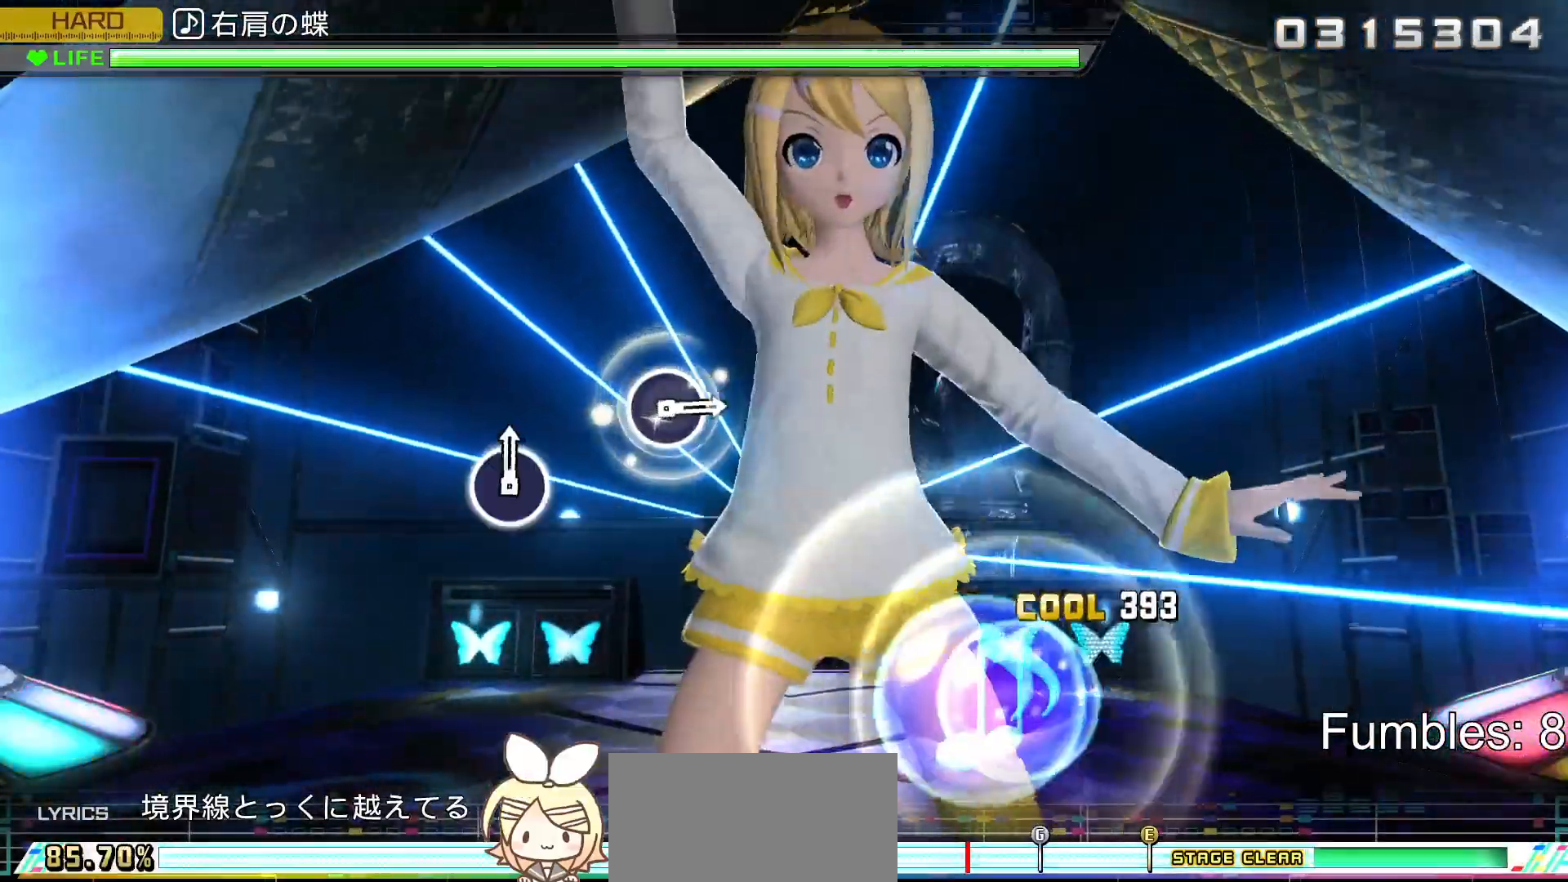
{"buttons": [], "left_stick": "center", "right_stick": "center", "events": [[200, "CROSS", "up"]]}
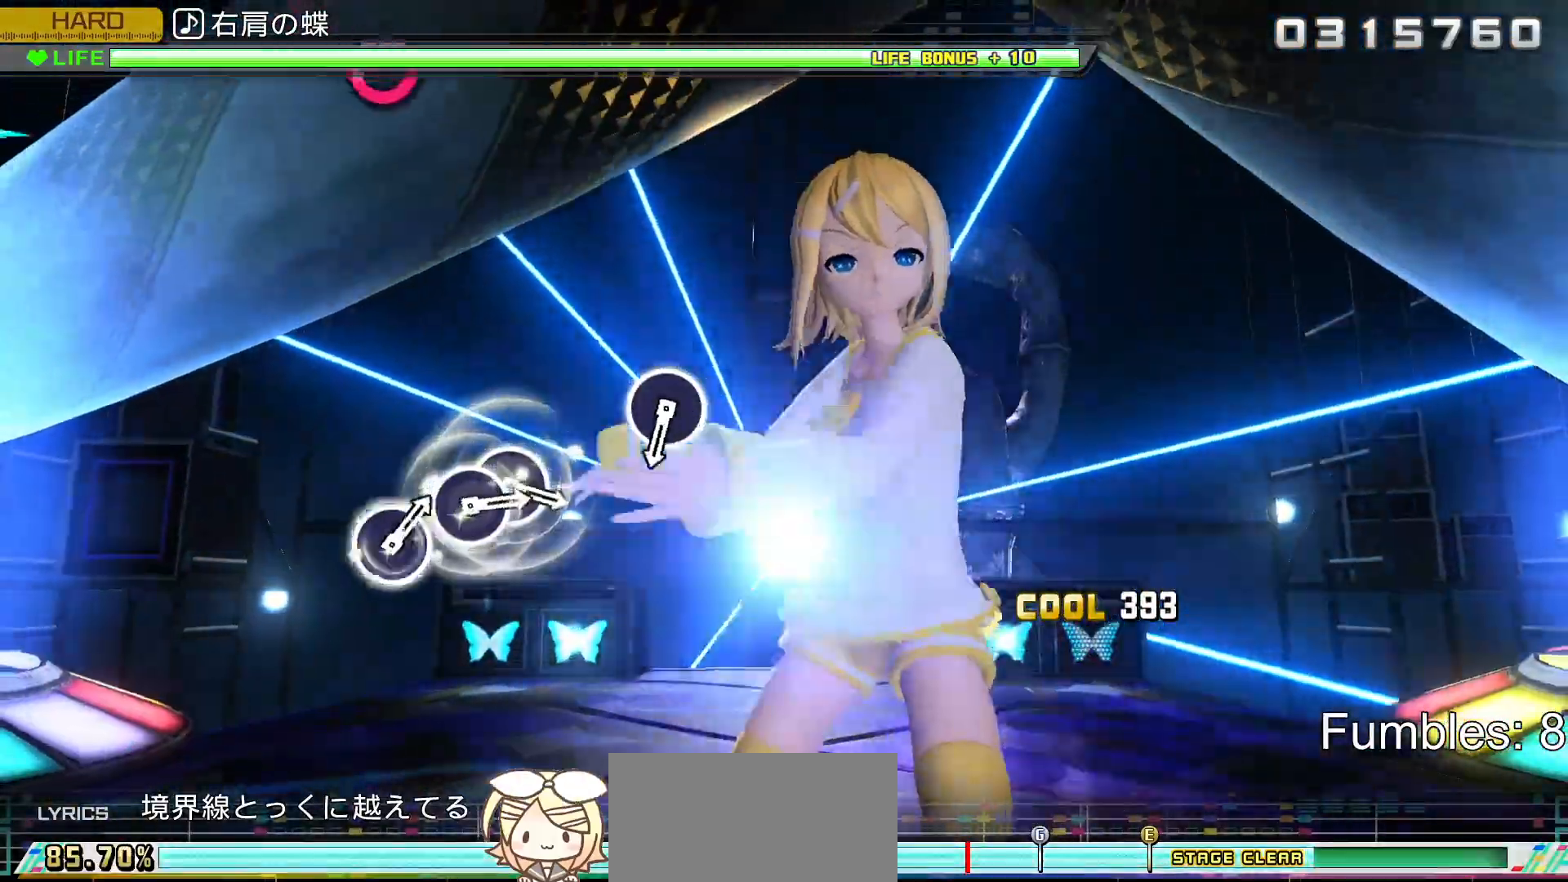
{"buttons": [], "left_stick": "center", "right_stick": "center", "events": []}
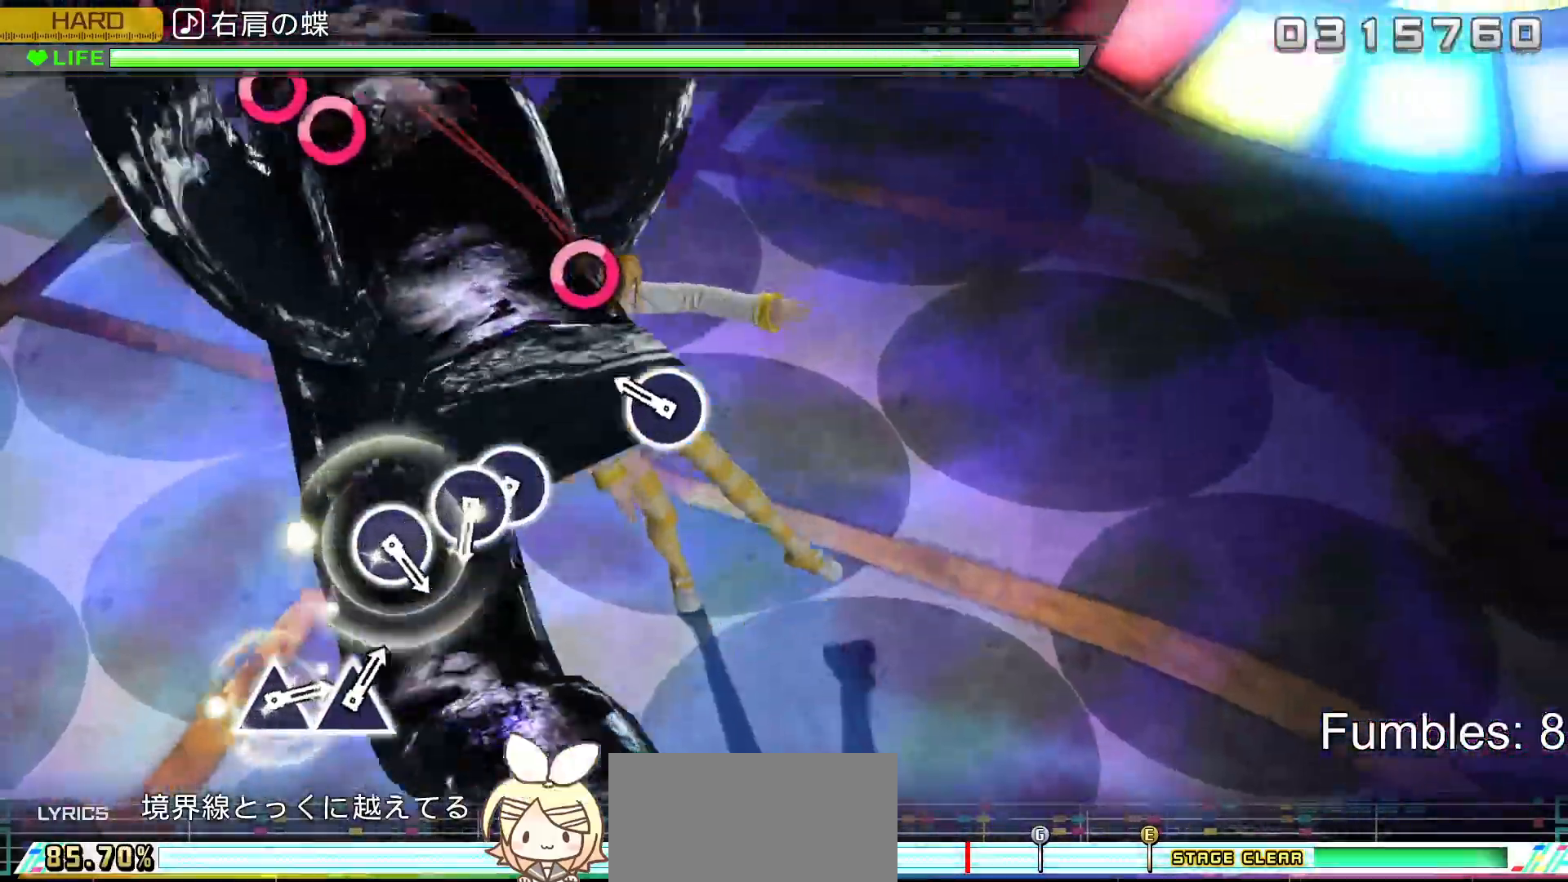
{"buttons": [], "left_stick": "center", "right_stick": "center", "events": [[283, "CIRCLE", "down"], [500, "CIRCLE", "up"]]}
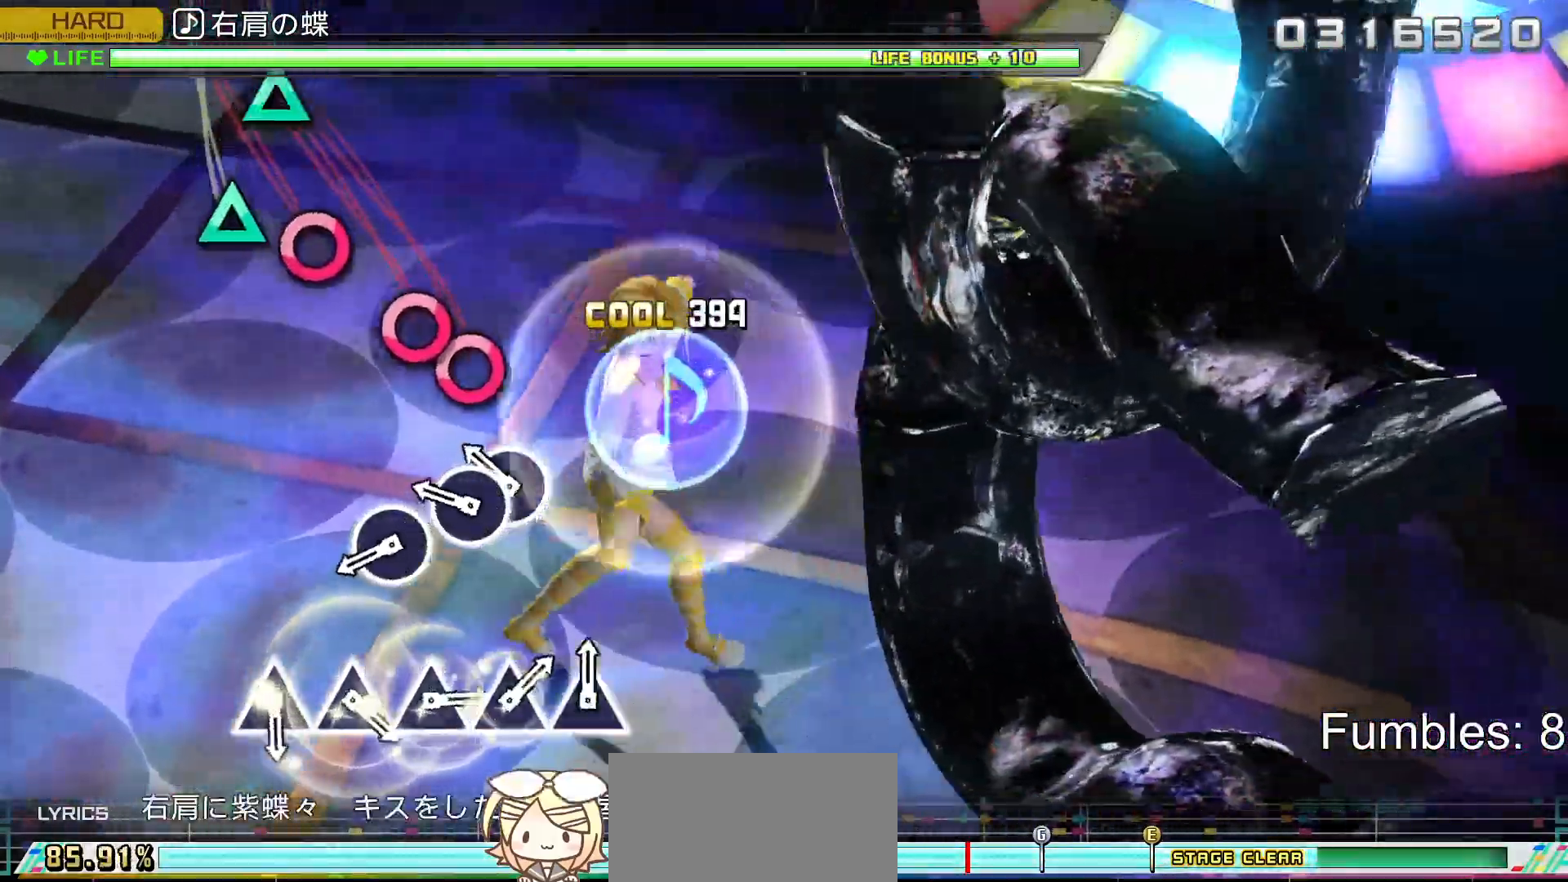
{"buttons": [], "left_stick": "center", "right_stick": "center", "events": [[217, "CIRCLE", "down"], [333, "DPAD_RIGHT", "down"], [383, "CIRCLE", "up"], [467, "DPAD_RIGHT", "up"]]}
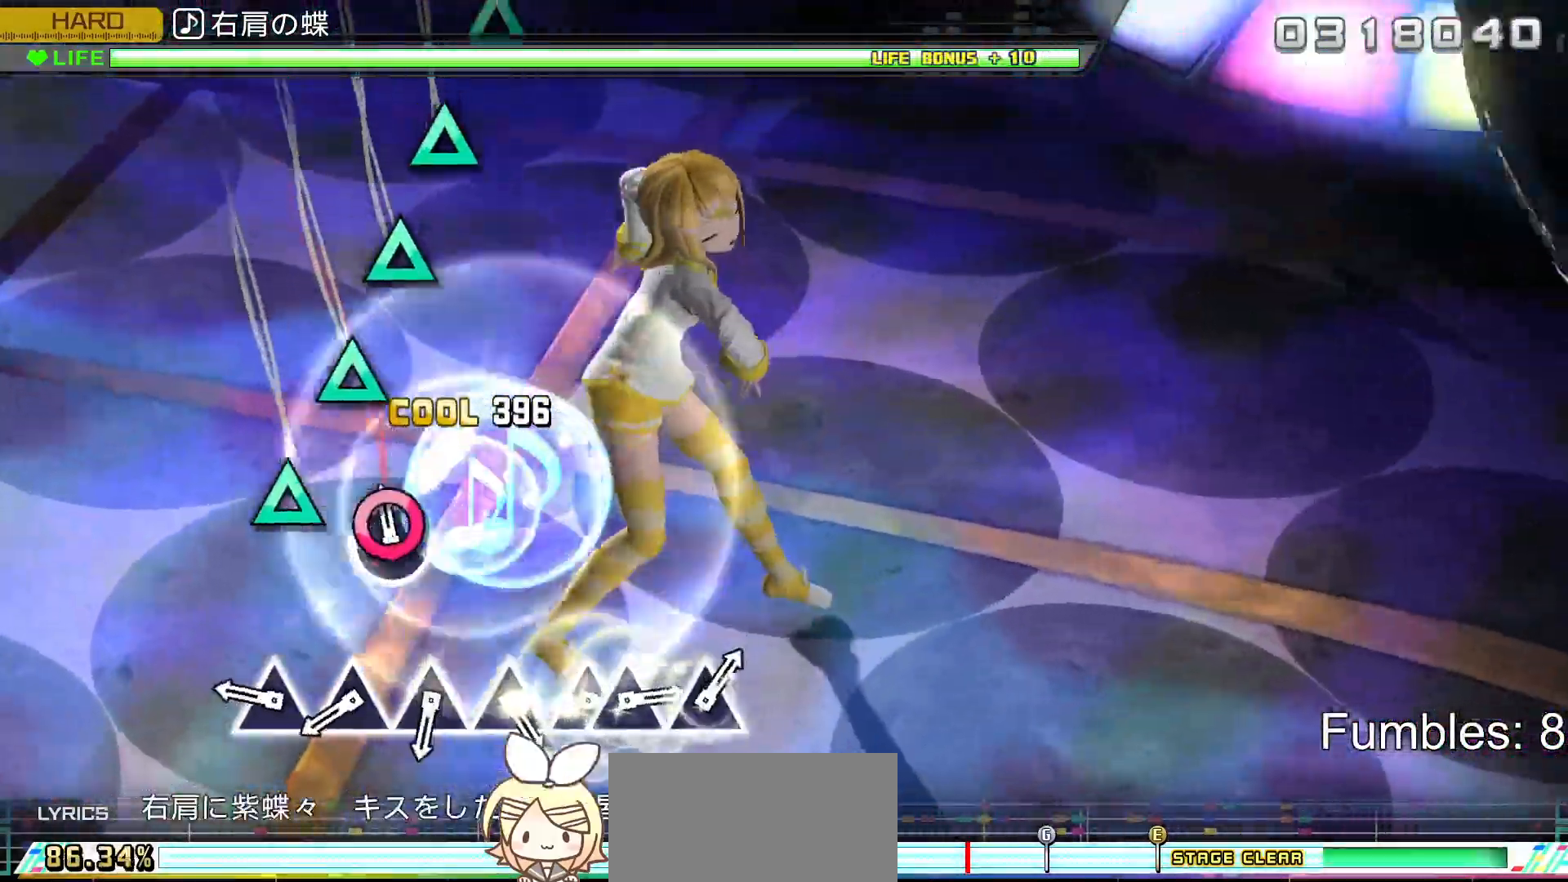
{"buttons": [], "left_stick": "center", "right_stick": "center", "events": [[33, "CIRCLE", "down"], [217, "CIRCLE", "up"], [367, "TRIANGLE", "down"], [483, "TRIANGLE", "up"]]}
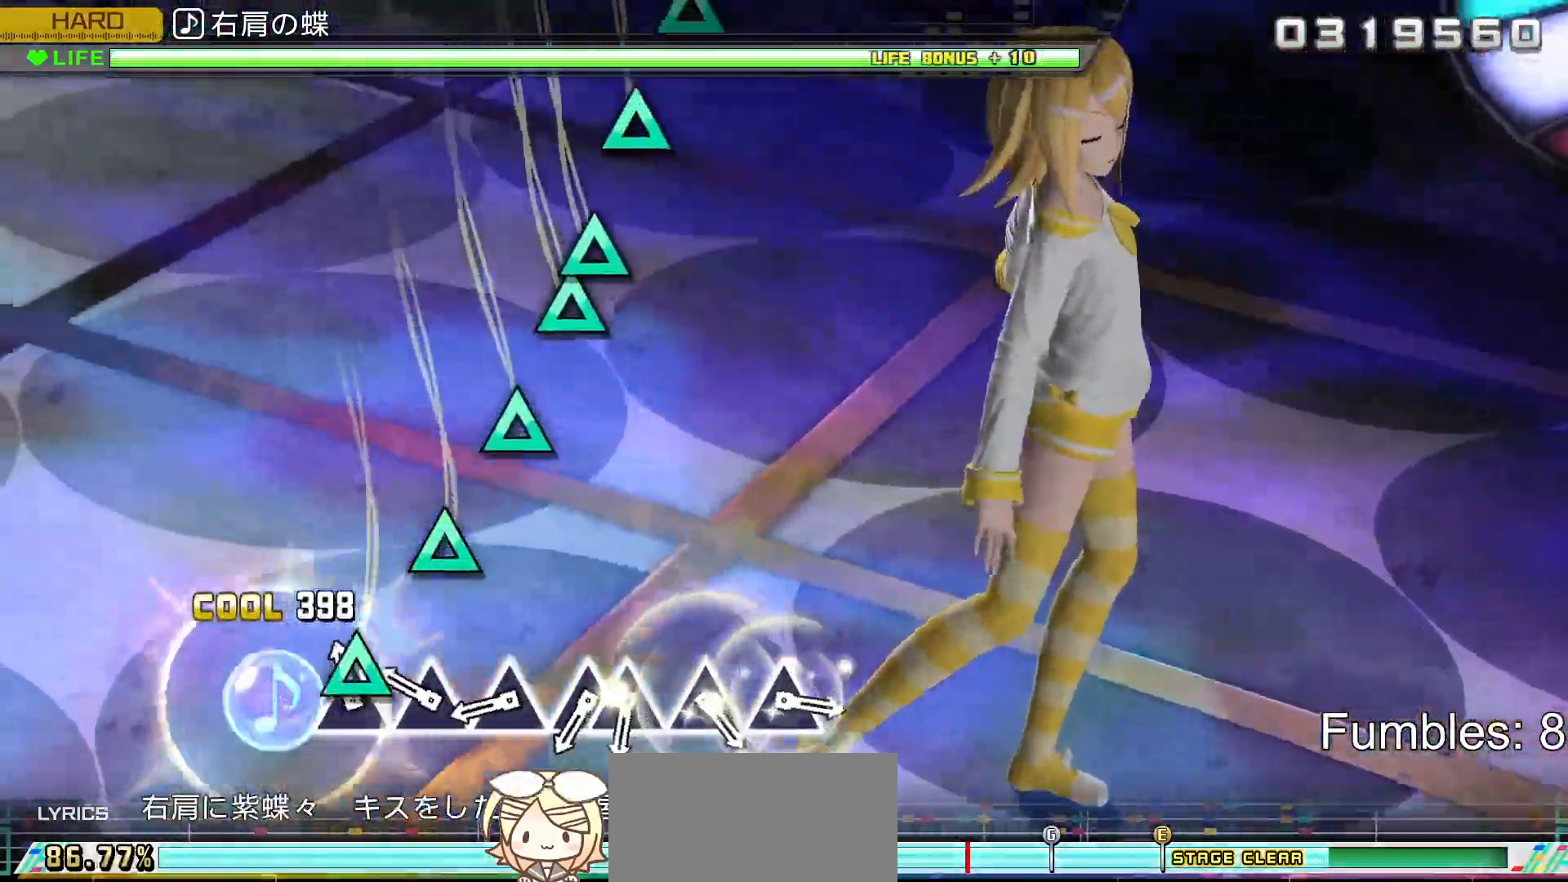
{"buttons": ["TRIANGLE"], "left_stick": "center", "right_stick": "center", "events": [[67, "TRIANGLE", "down"], [200, "TRIANGLE", "up"], [300, "TRIANGLE", "down"], [417, "TRIANGLE", "up"], [500, "TRIANGLE", "down"]]}
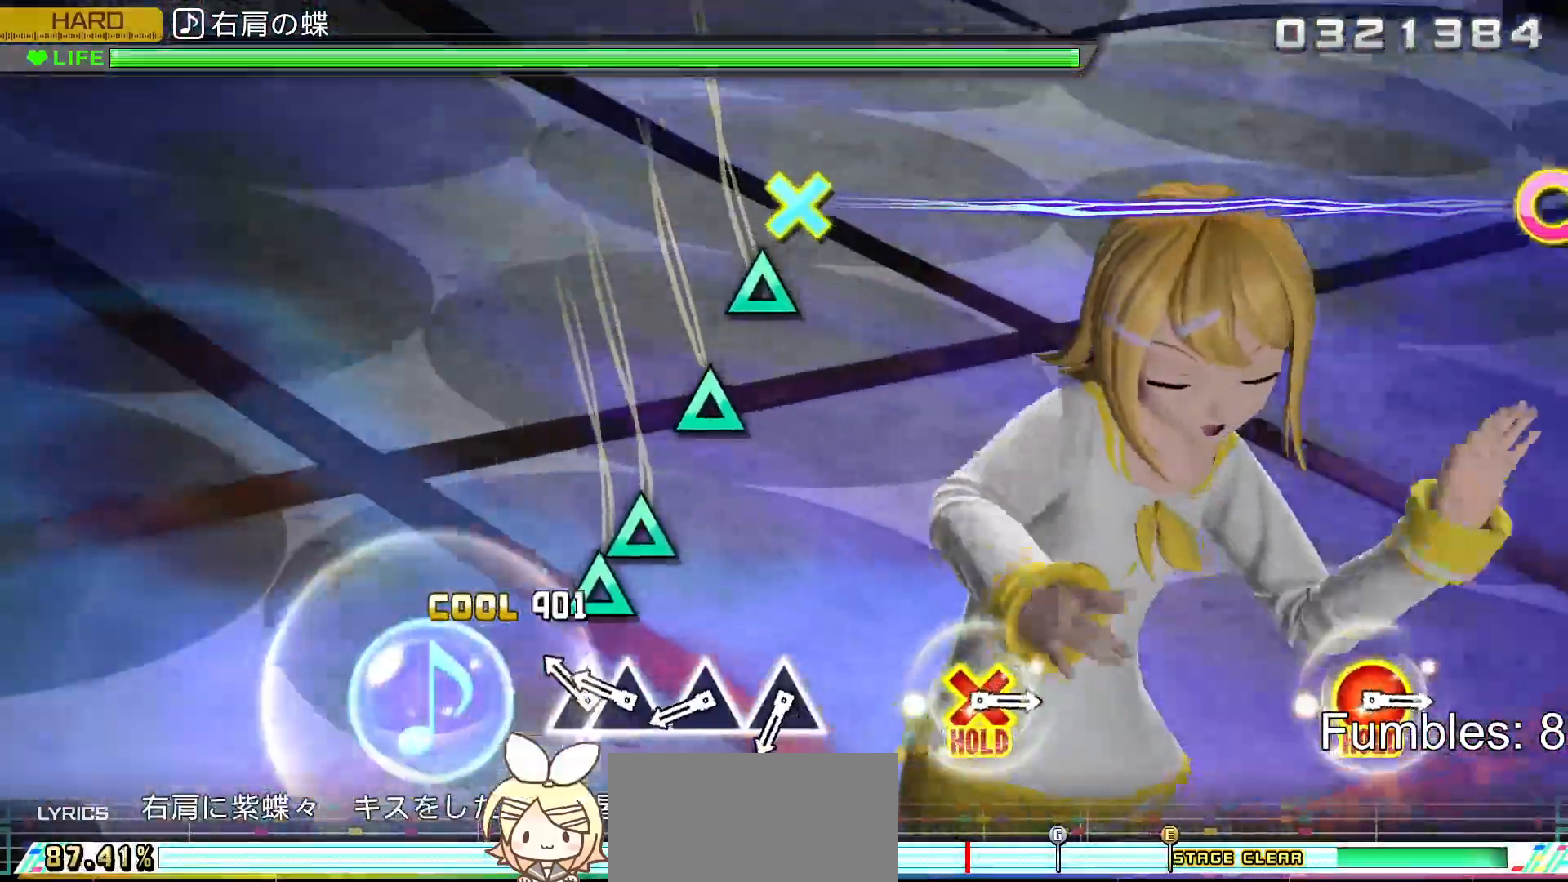
{"buttons": [], "left_stick": "center", "right_stick": "center", "events": [[133, "TRIANGLE", "up"], [217, "TRIANGLE", "down"], [317, "DPAD_UP", "down"], [367, "TRIANGLE", "up"], [450, "DPAD_UP", "up"]]}
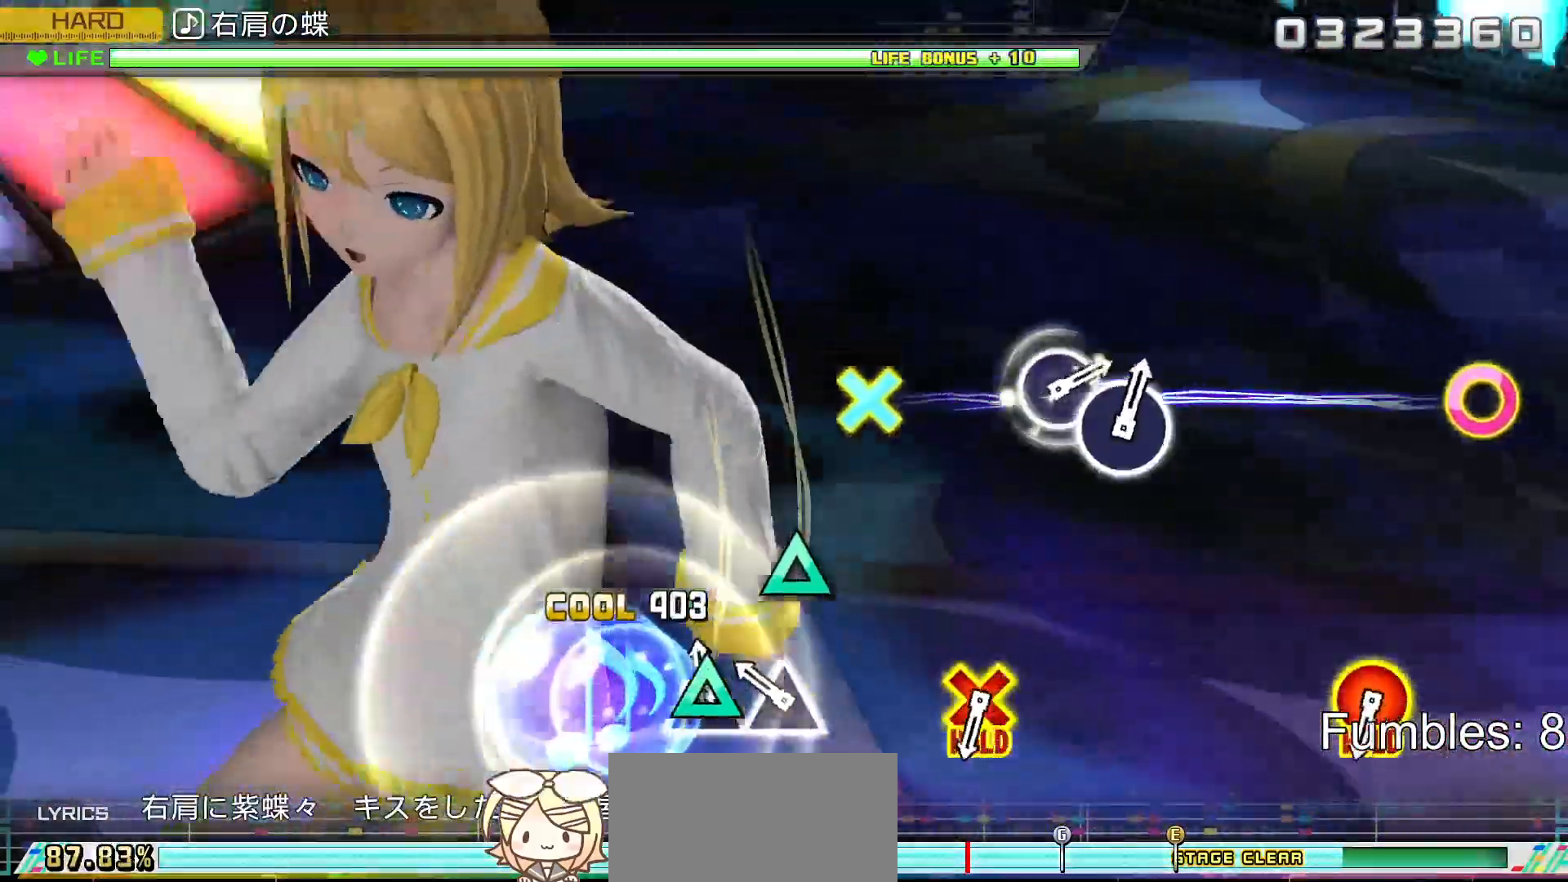
{"buttons": [], "left_stick": "center", "right_stick": "center", "events": [[33, "TRIANGLE", "down"], [167, "TRIANGLE", "up"], [267, "TRIANGLE", "down"], [483, "TRIANGLE", "up"]]}
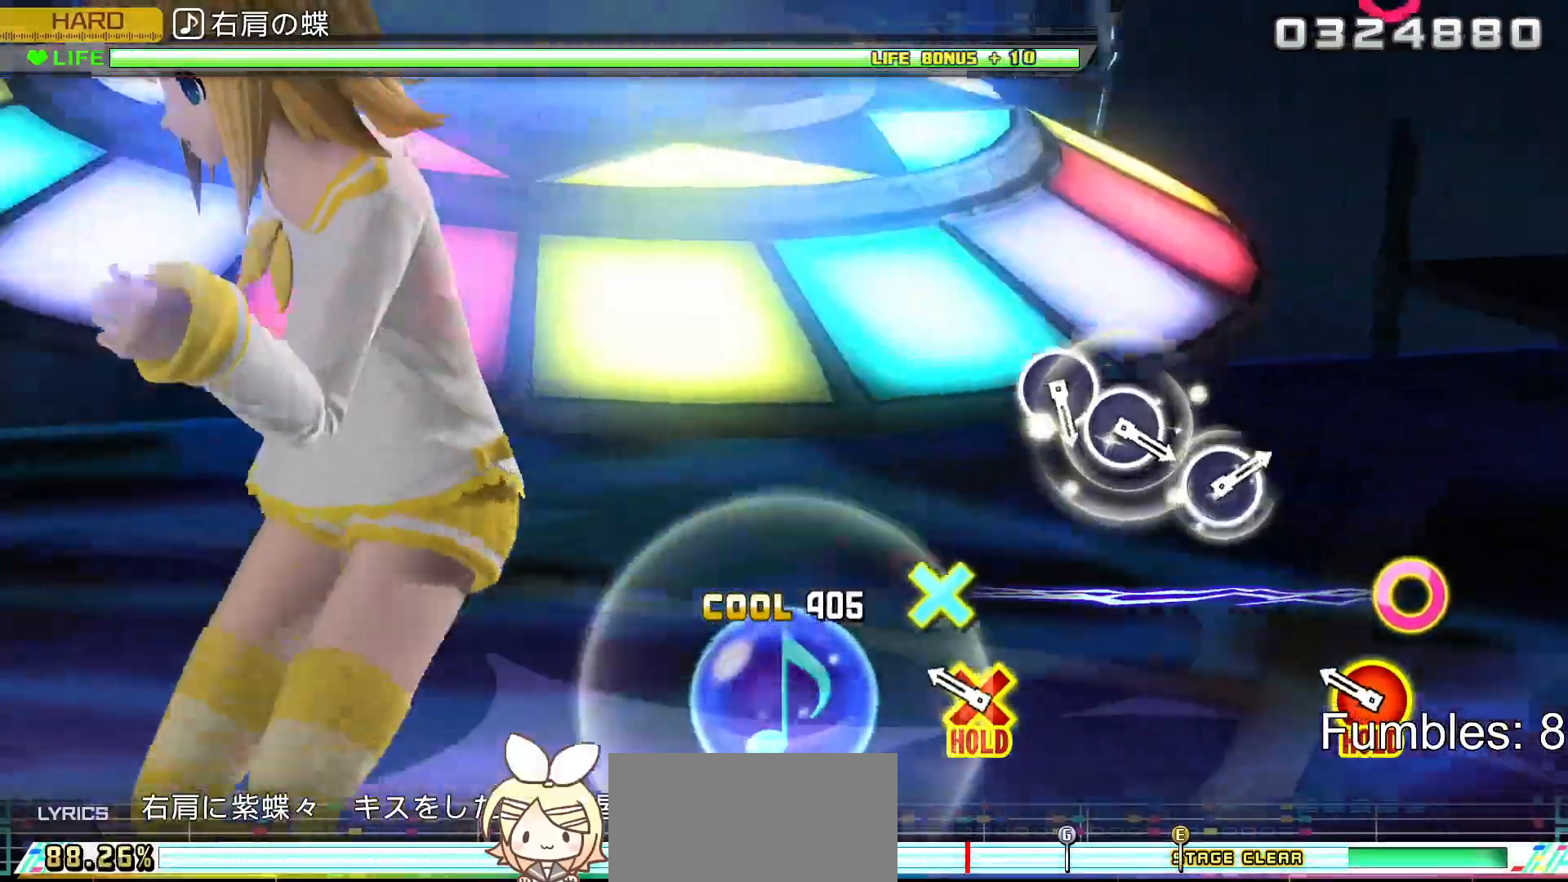
{"buttons": ["CIRCLE", "DPAD_DOWN"], "left_stick": "center", "right_stick": "center", "events": [[300, "CIRCLE", "down"], [300, "DPAD_DOWN", "down"]]}
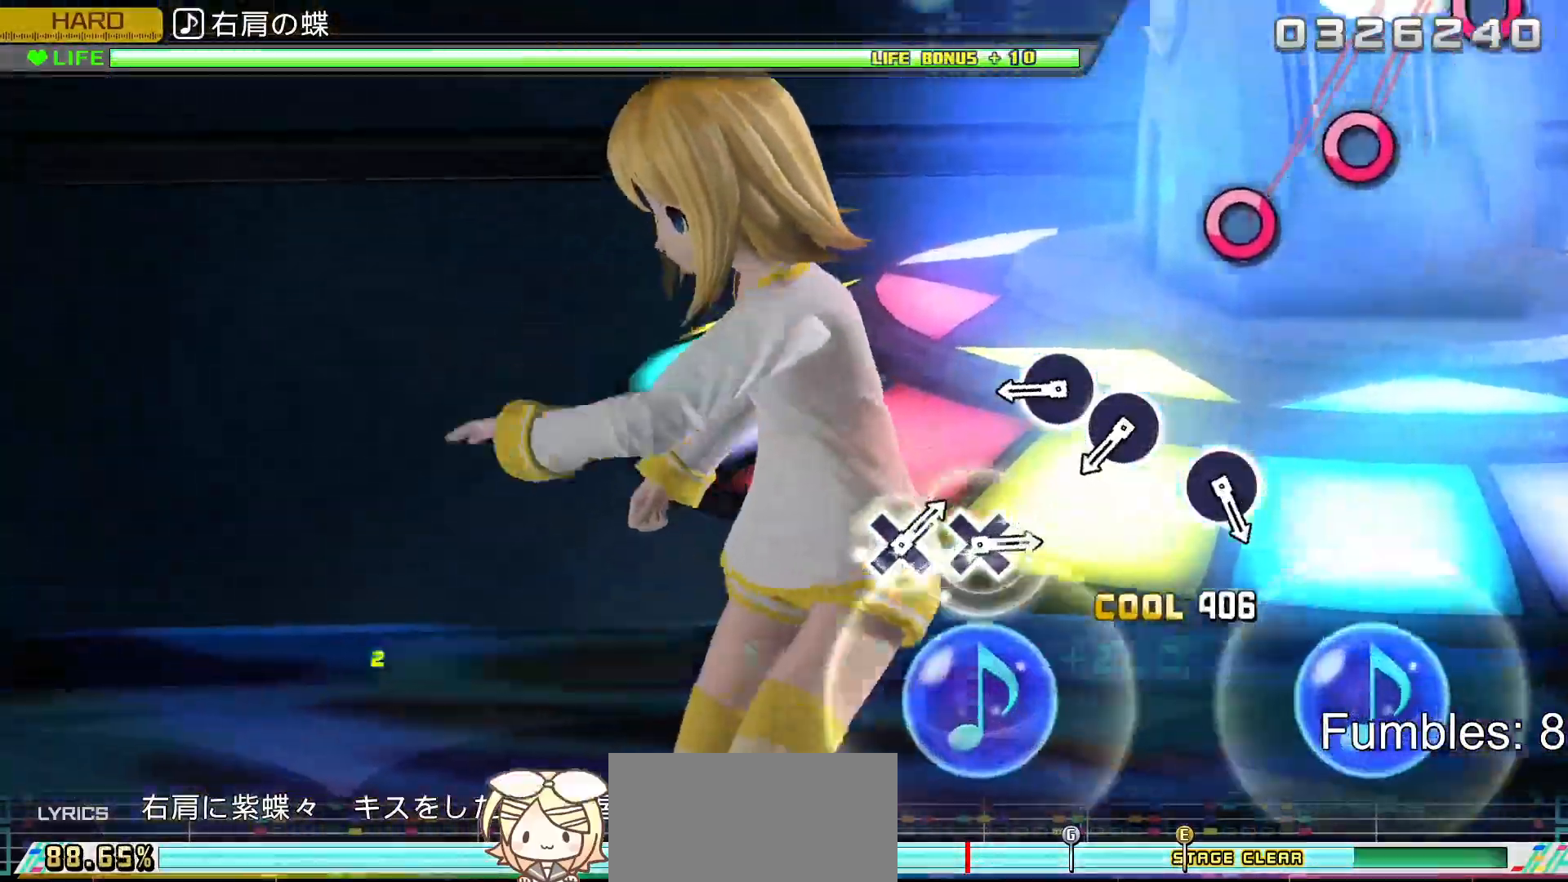
{"buttons": ["CIRCLE", "R2"], "left_stick": "center", "right_stick": "center", "events": [[33, "R2", "down"], [150, "DPAD_DOWN", "up"], [167, "CIRCLE", "up"], [433, "CIRCLE", "down"]]}
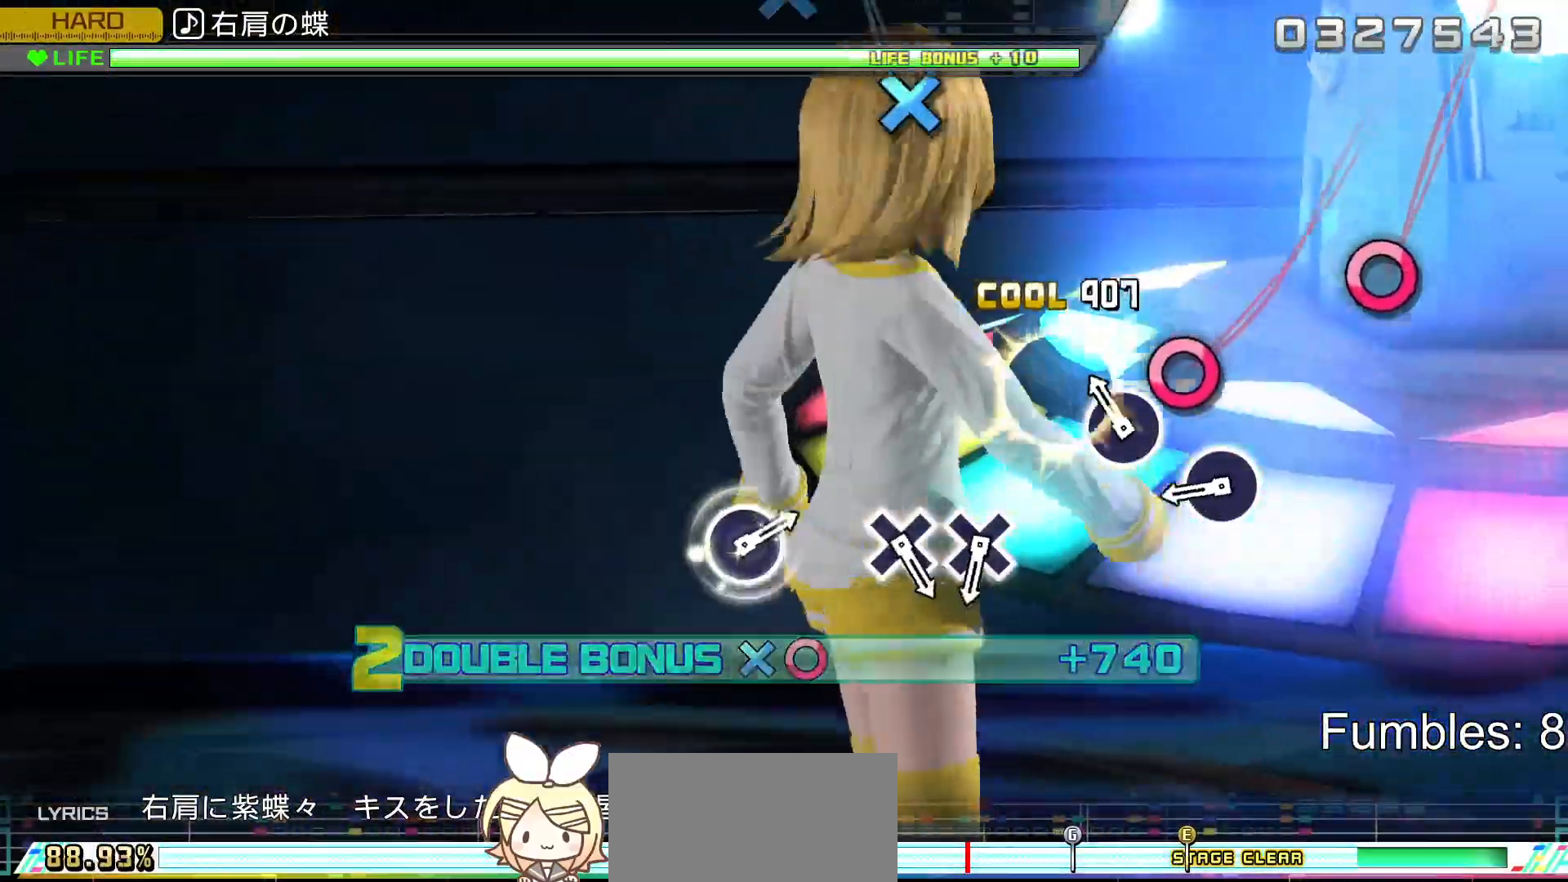
{"buttons": ["CIRCLE", "R2"], "left_stick": "center", "right_stick": "center", "events": [[67, "CIRCLE", "up"], [150, "CIRCLE", "down"], [350, "CIRCLE", "up"], [467, "CIRCLE", "down"]]}
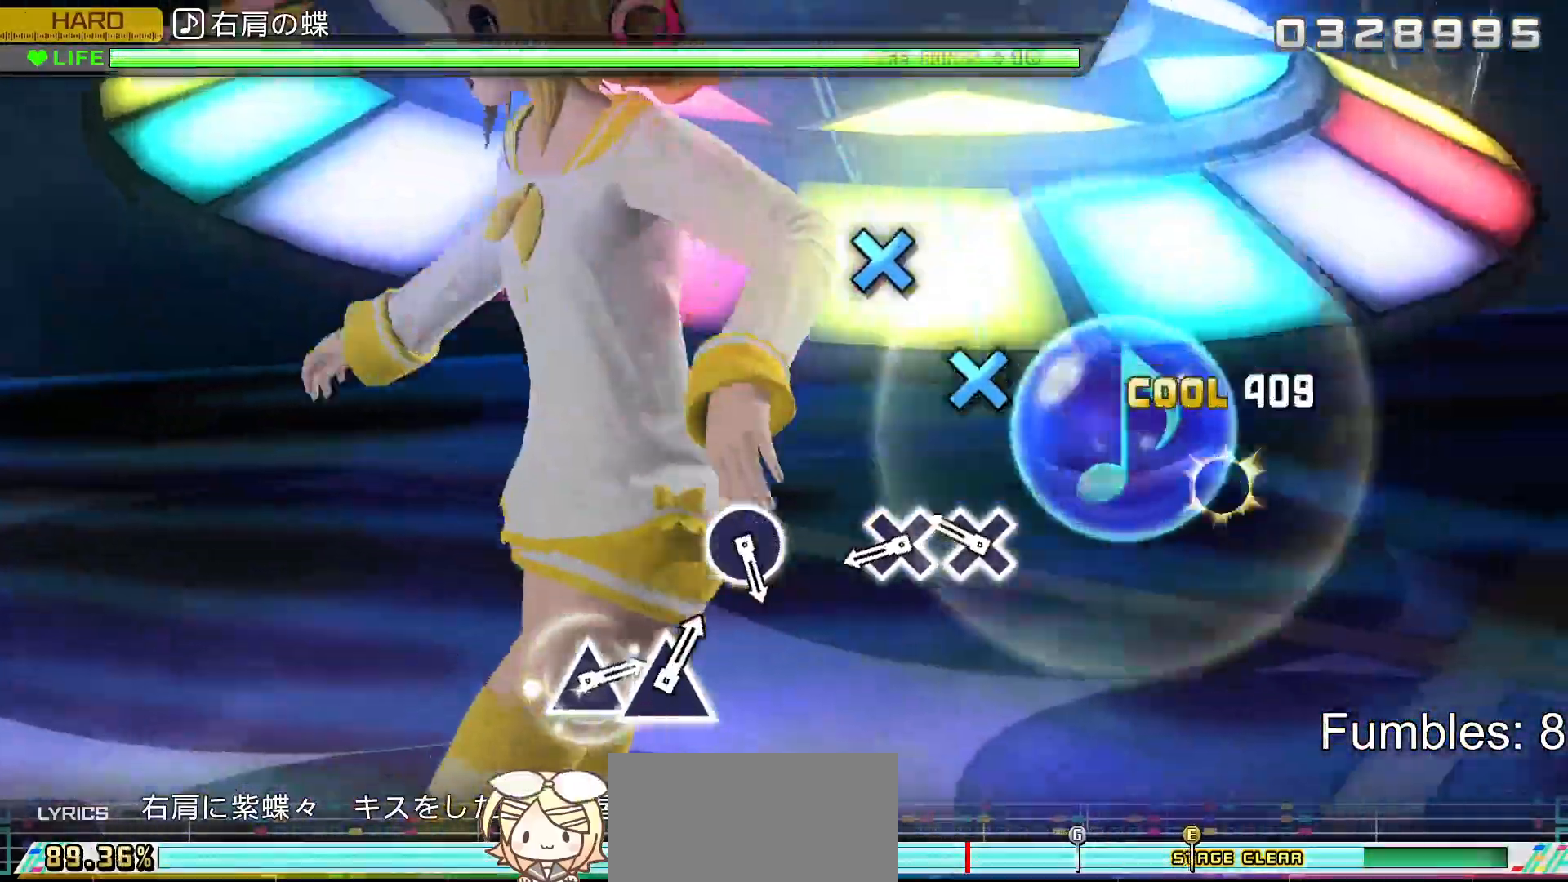
{"buttons": ["R2"], "left_stick": "center", "right_stick": "center", "events": [[150, "CIRCLE", "up"], [317, "CROSS", "down"], [433, "CROSS", "up"]]}
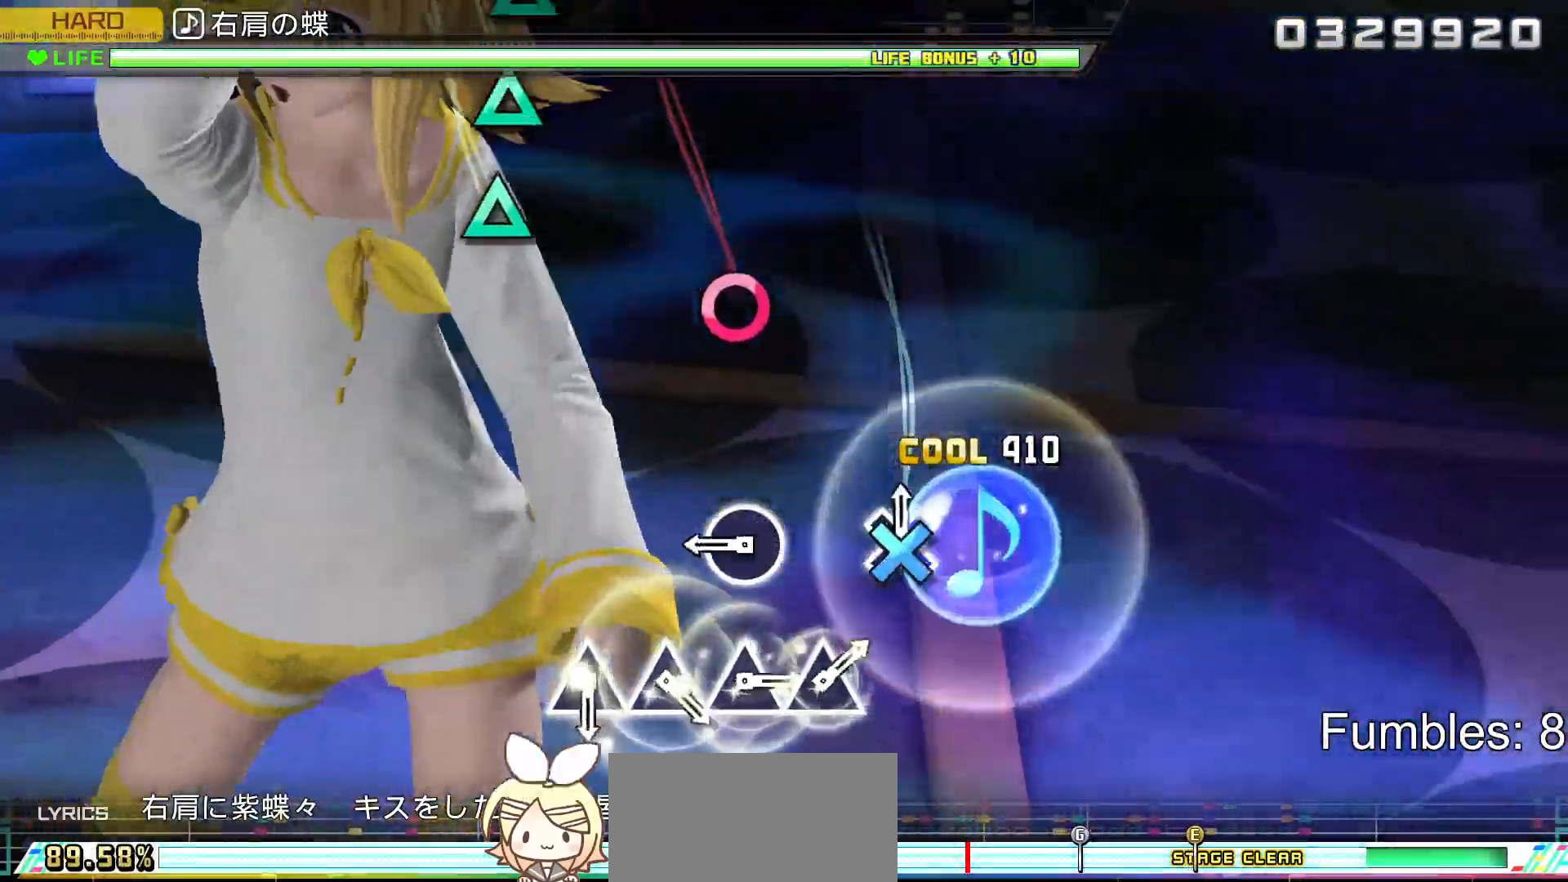
{"buttons": ["CIRCLE", "R2"], "left_stick": "center", "right_stick": "center", "events": [[17, "CROSS", "down"], [233, "CROSS", "up"], [433, "CIRCLE", "down"]]}
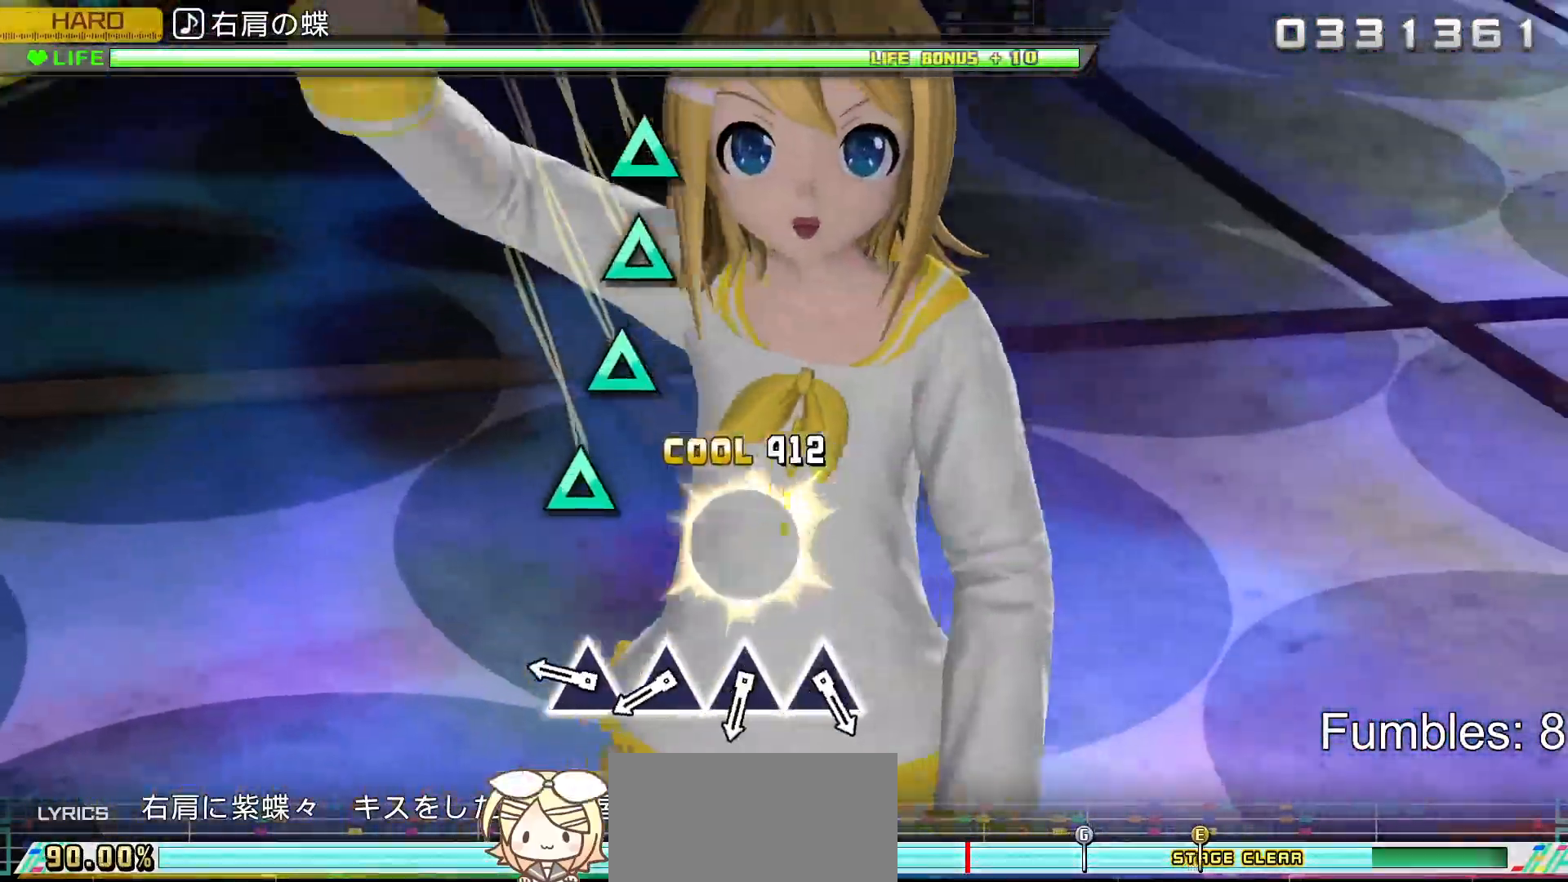
{"buttons": ["R2"], "left_stick": "center", "right_stick": "center", "events": [[133, "CIRCLE", "up"], [367, "TRIANGLE", "down"], [500, "TRIANGLE", "up"]]}
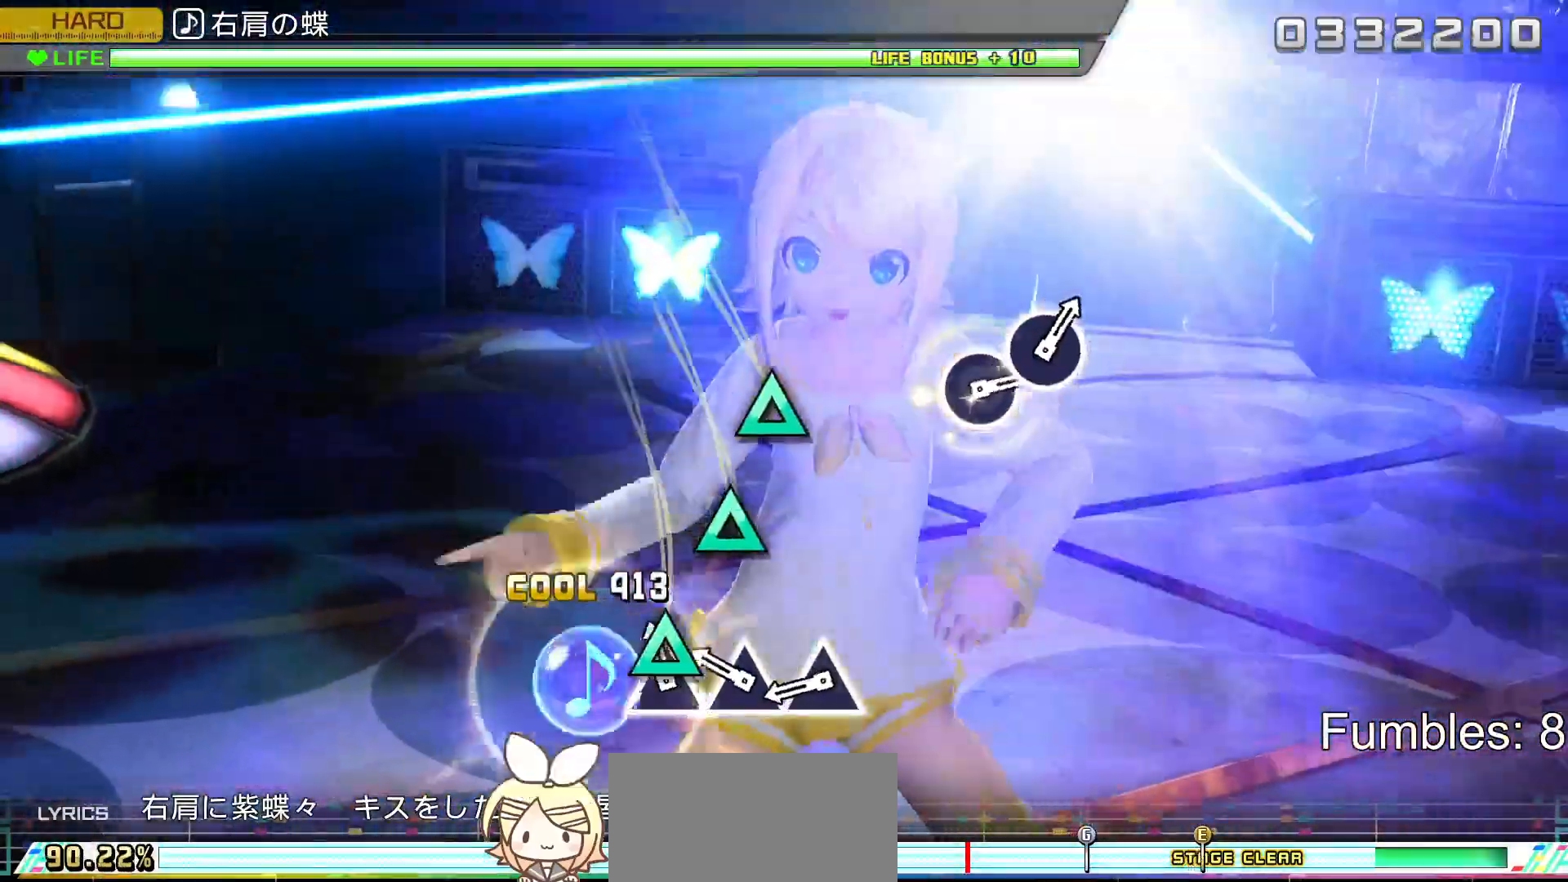
{"buttons": ["R2"], "left_stick": "center", "right_stick": "center", "events": [[67, "TRIANGLE", "down"], [183, "TRIANGLE", "up"], [283, "TRIANGLE", "down"], [417, "TRIANGLE", "up"]]}